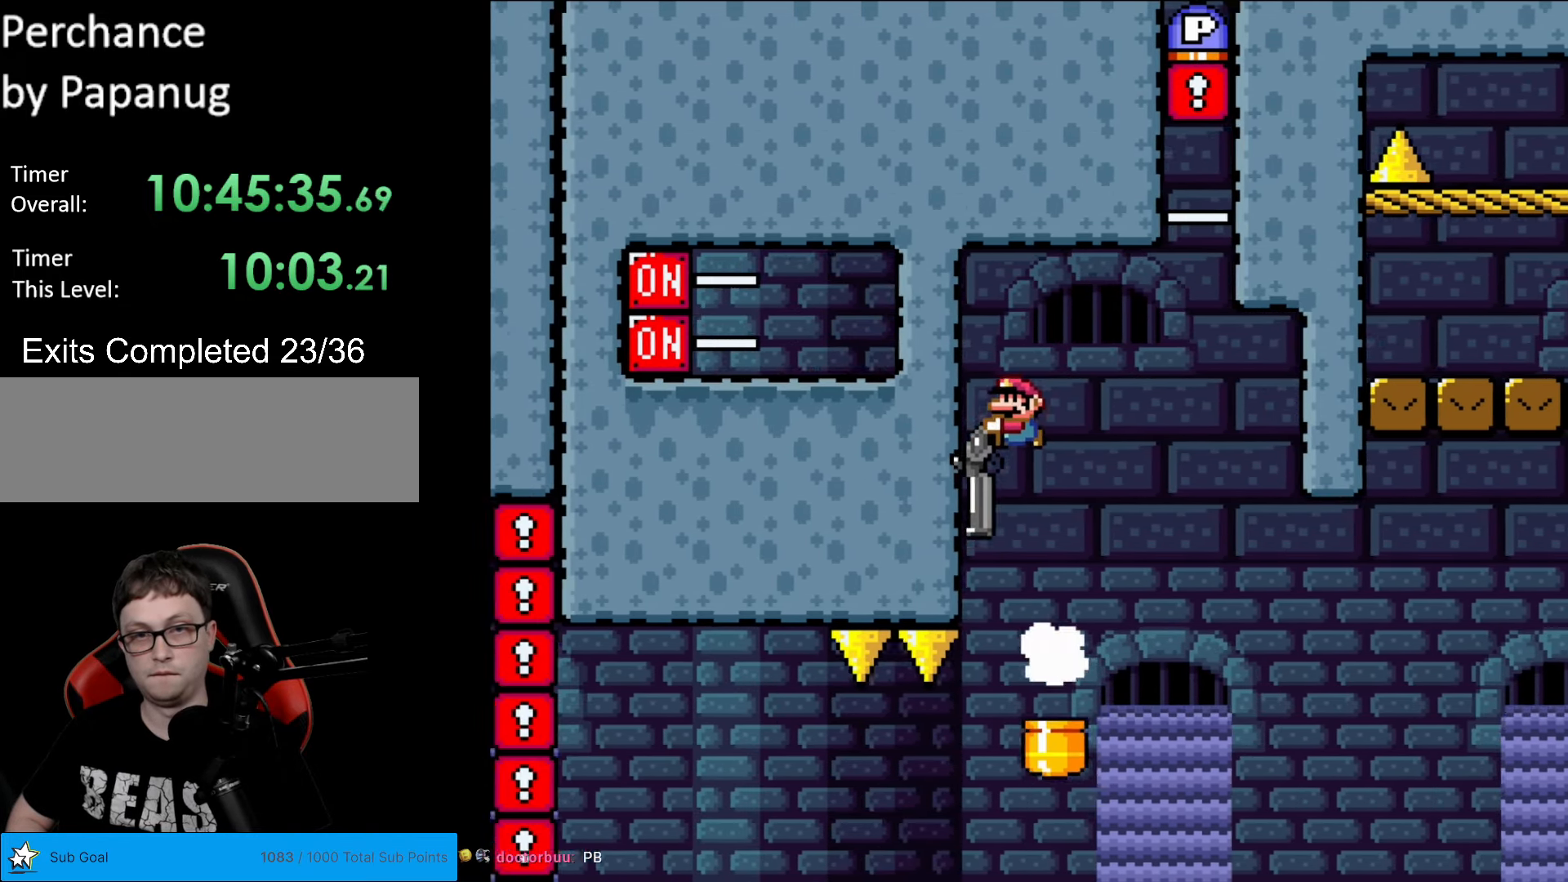
Gameplay with a controller (Nintendo layout); each line is a JSON object with the inputs held at the frame after it. "events" lists button and stick changes between this image and that frame as [ms after this image, input, new state], when the widget could be followed in between. Not read: L3 R3.
{"buttons": ["B", "Y", "DPAD_RIGHT"], "events": [[70, "DPAD_DOWN", "up"], [140, "R1", "up"], [192, "DPAD_LEFT", "up"], [262, "R1", "down"], [455, "DPAD_RIGHT", "down"], [455, "R1", "up"]]}
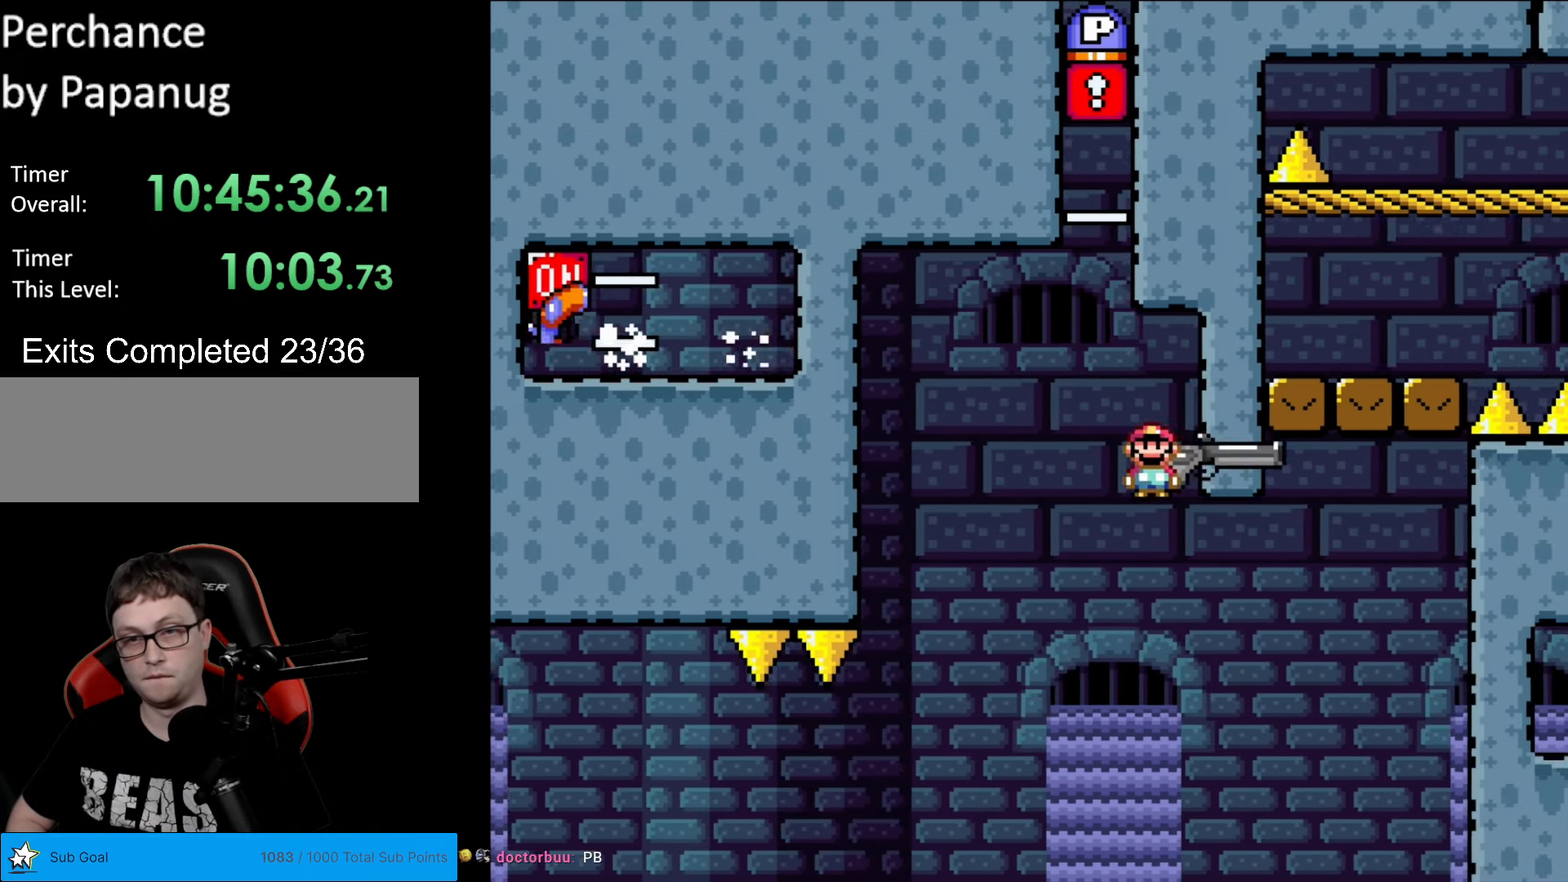
{"buttons": ["B", "Y", "R1", "DPAD_DOWN", "DPAD_RIGHT"], "events": [[332, "DPAD_DOWN", "down"], [385, "DPAD_RIGHT", "up"], [402, "DPAD_RIGHT", "down"], [402, "R1", "down"]]}
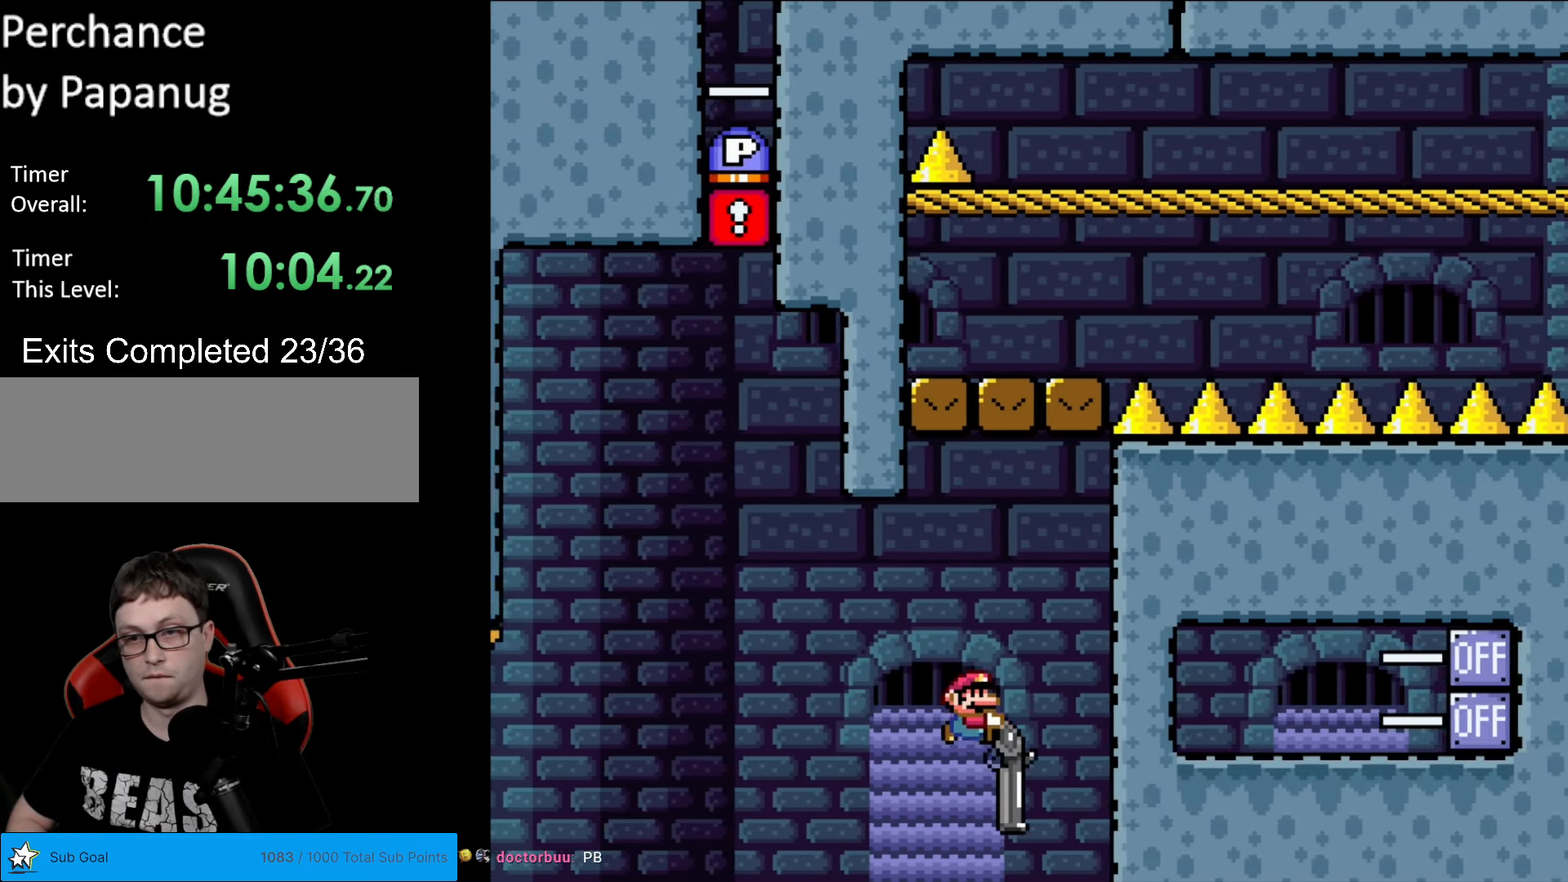
{"buttons": ["B", "Y", "R1"], "events": [[227, "DPAD_DOWN", "up"], [262, "R1", "up"], [402, "R1", "down"], [437, "DPAD_RIGHT", "up"]]}
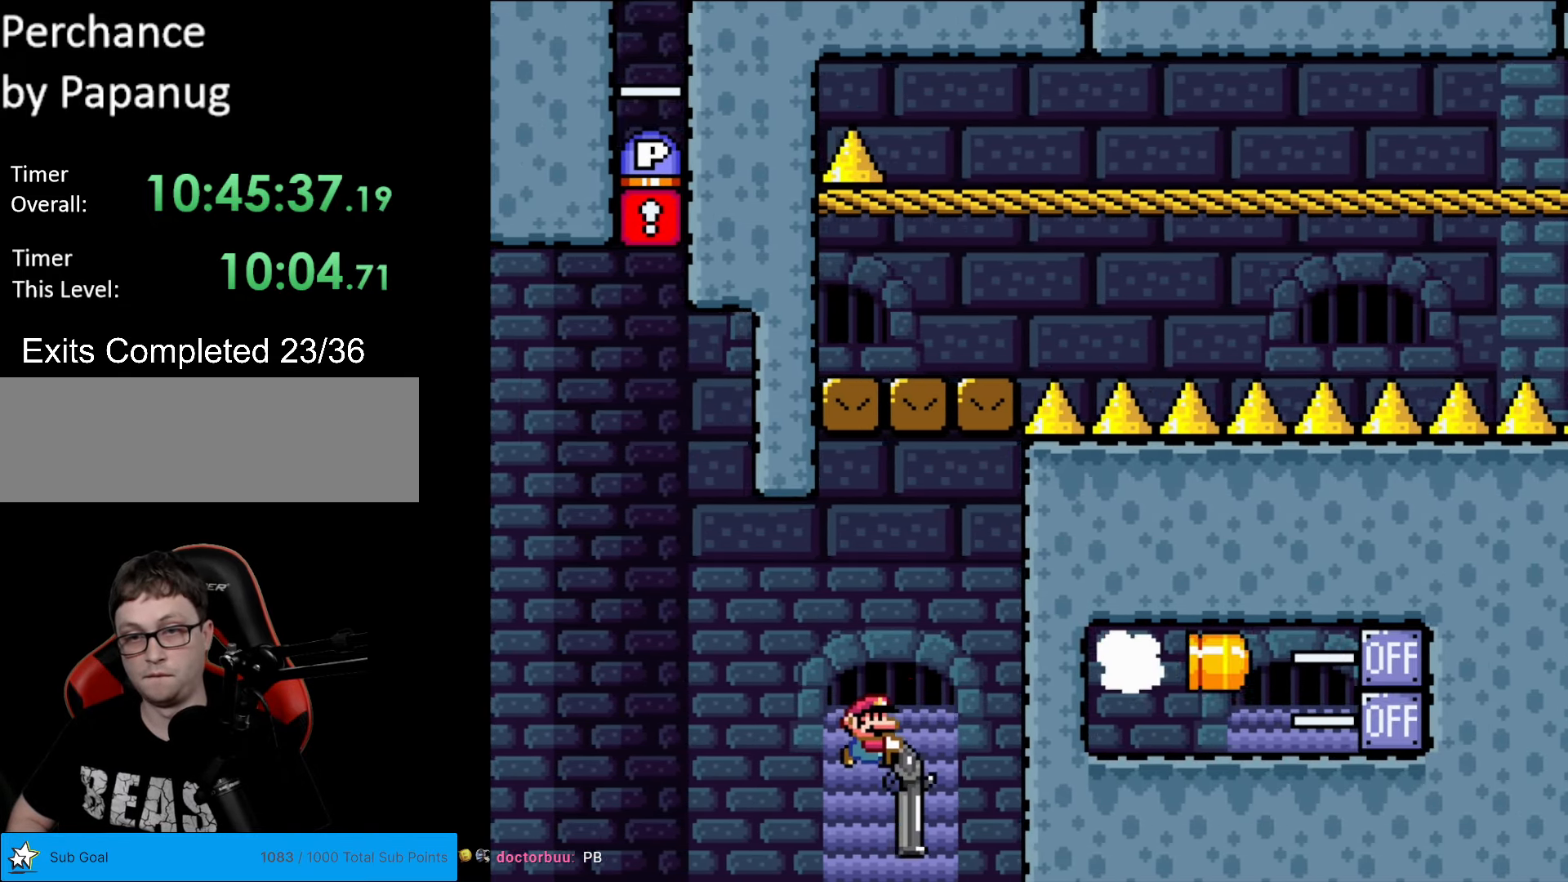
{"buttons": ["R1", "DPAD_DOWN", "DPAD_RIGHT"], "events": [[18, "R1", "up"], [35, "DPAD_DOWN", "down"], [88, "R1", "down"], [210, "DPAD_RIGHT", "down"], [368, "B", "up"], [368, "R1", "up"], [368, "Y", "up"], [490, "R1", "down"]]}
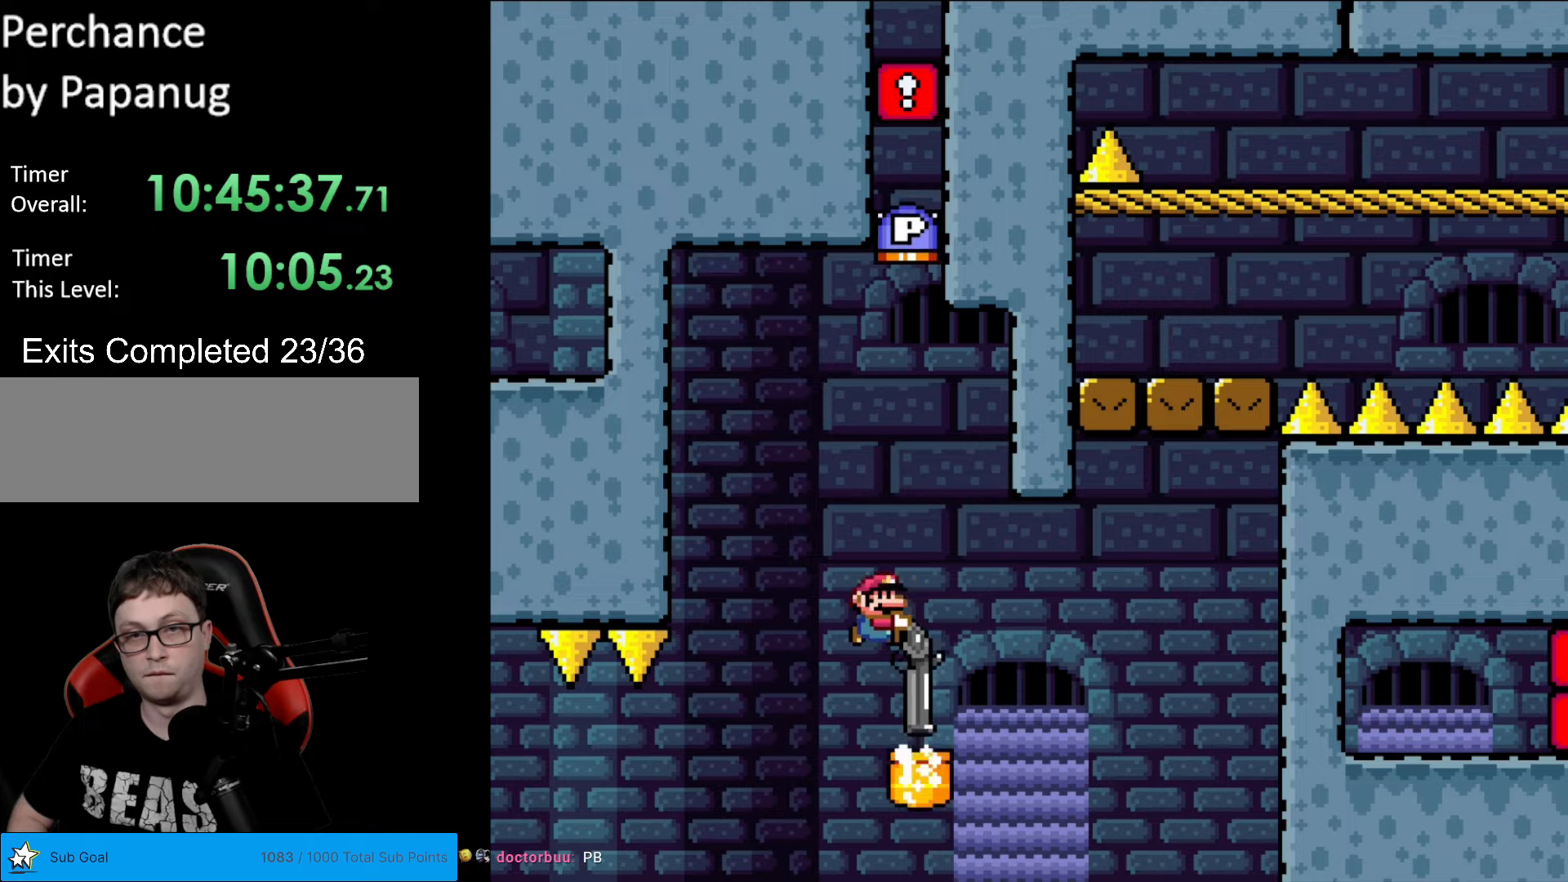
{"buttons": ["DPAD_DOWN", "DPAD_RIGHT"], "events": [[122, "DPAD_RIGHT", "up"], [122, "R1", "up"], [157, "DPAD_LEFT", "down"], [367, "DPAD_LEFT", "up"], [402, "R1", "down"], [490, "R1", "up"], [507, "DPAD_RIGHT", "down"]]}
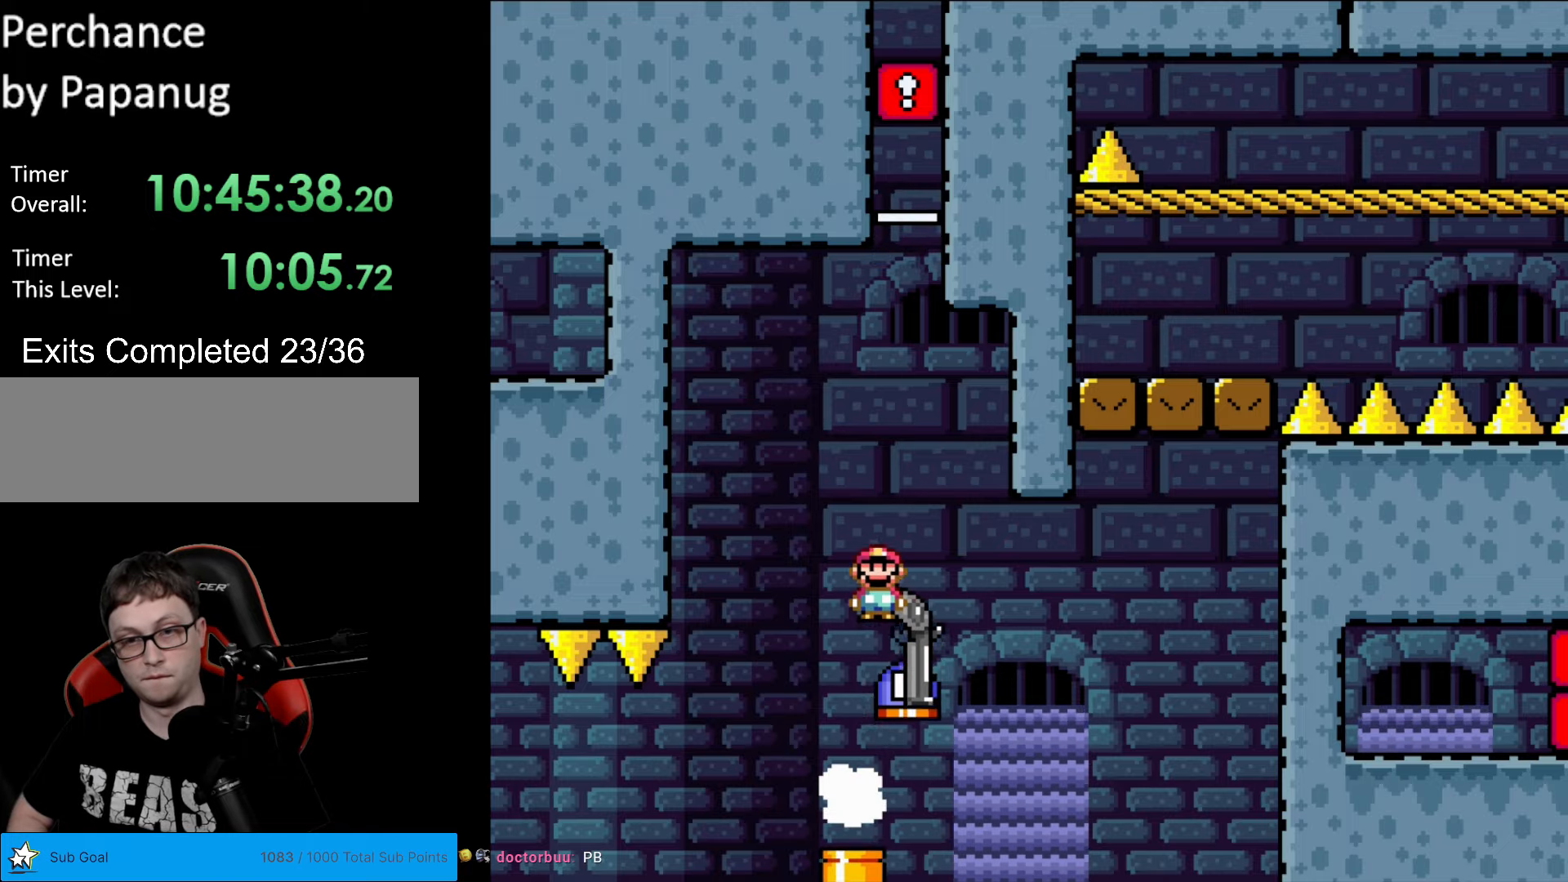
{"buttons": ["B", "Y", "R1", "DPAD_DOWN", "DPAD_LEFT"], "events": [[333, "DPAD_RIGHT", "up"], [403, "DPAD_LEFT", "down"], [455, "B", "down"], [455, "Y", "down"], [473, "R1", "down"]]}
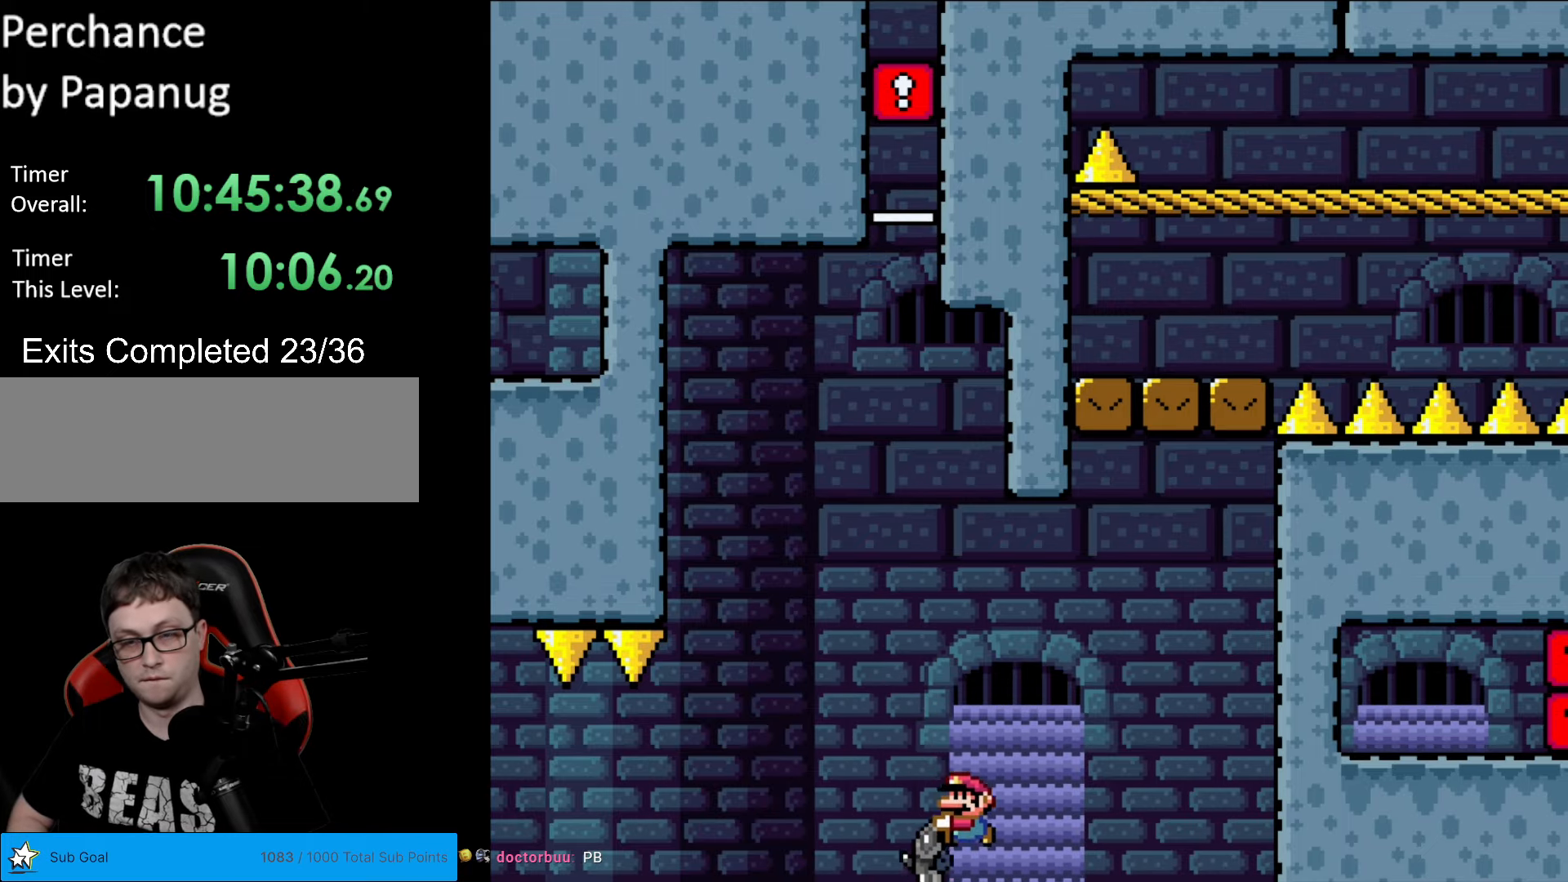
{"buttons": ["B", "Y", "DPAD_DOWN", "DPAD_LEFT"], "events": [[175, "R1", "up"], [297, "DPAD_LEFT", "up"], [385, "R1", "down"], [507, "DPAD_LEFT", "down"], [507, "R1", "up"]]}
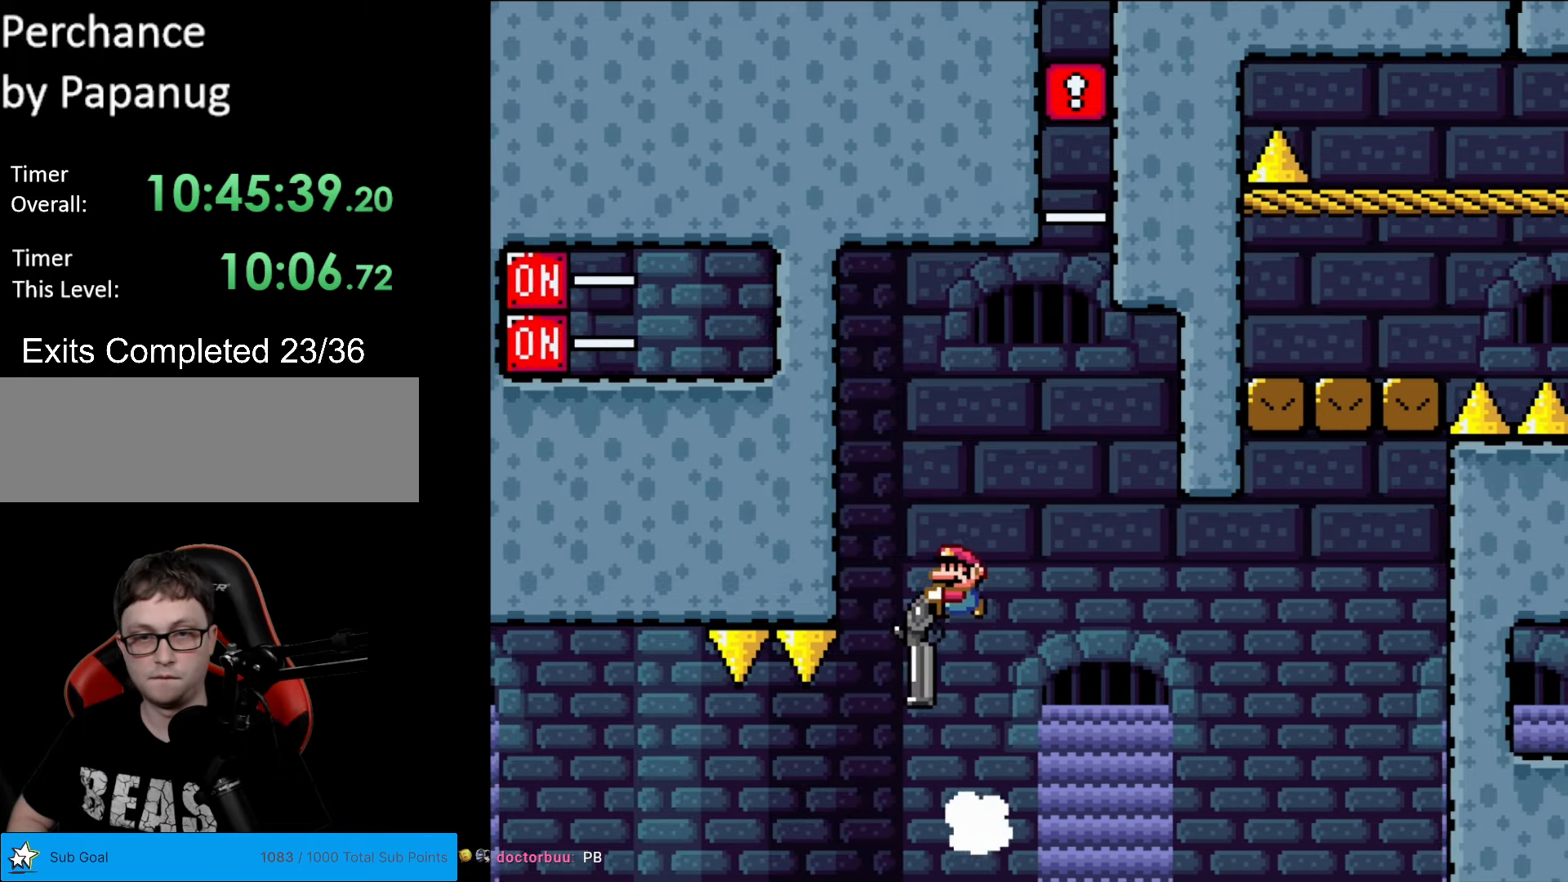
{"buttons": ["B", "Y"], "events": [[53, "DPAD_LEFT", "up"], [53, "R1", "down"], [70, "R1", "up"], [210, "R1", "down"], [368, "DPAD_DOWN", "up"], [438, "R1", "up"]]}
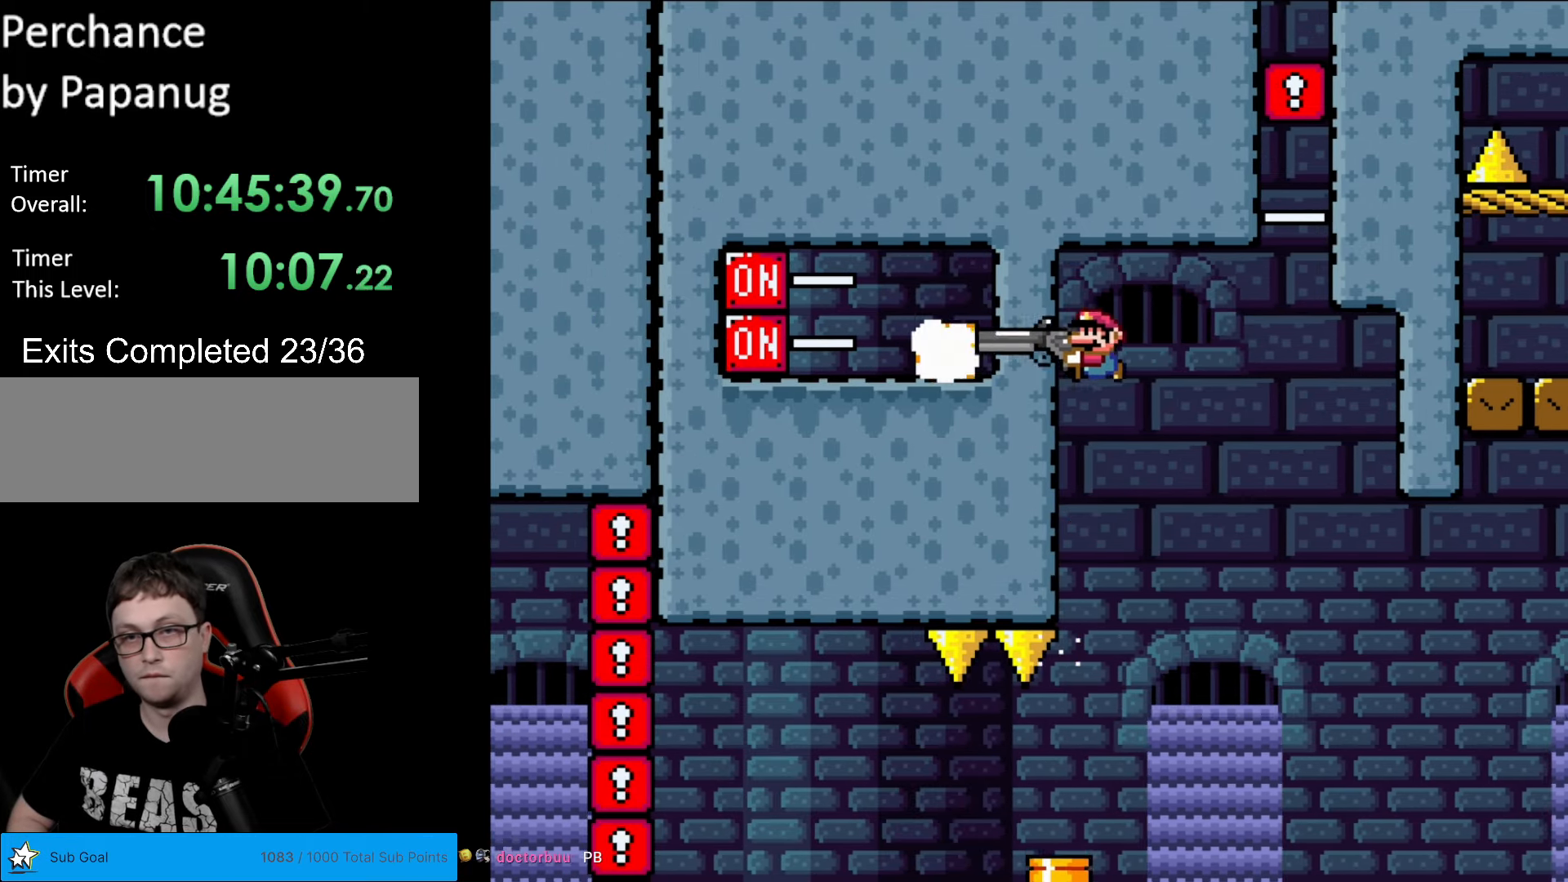
{"buttons": ["B", "Y", "DPAD_LEFT"], "events": [[34, "R1", "down"], [244, "R1", "up"], [332, "DPAD_LEFT", "down"]]}
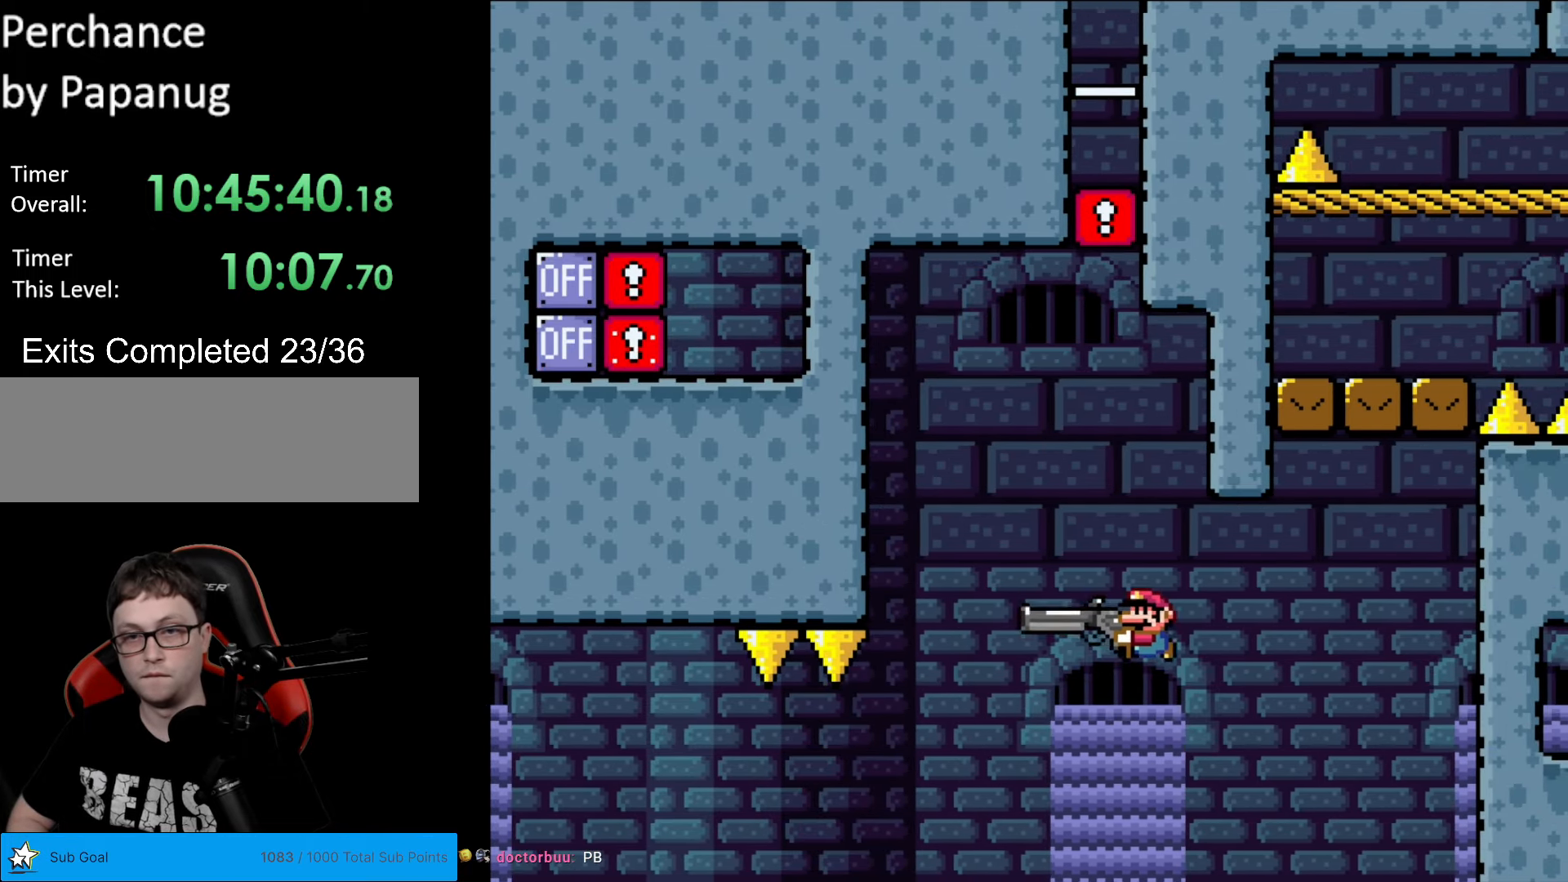
{"buttons": ["B", "Y", "DPAD_DOWN", "DPAD_LEFT"], "events": [[315, "DPAD_DOWN", "down"], [350, "DPAD_LEFT", "up"], [350, "R1", "down"], [420, "DPAD_LEFT", "down"], [455, "R1", "up"]]}
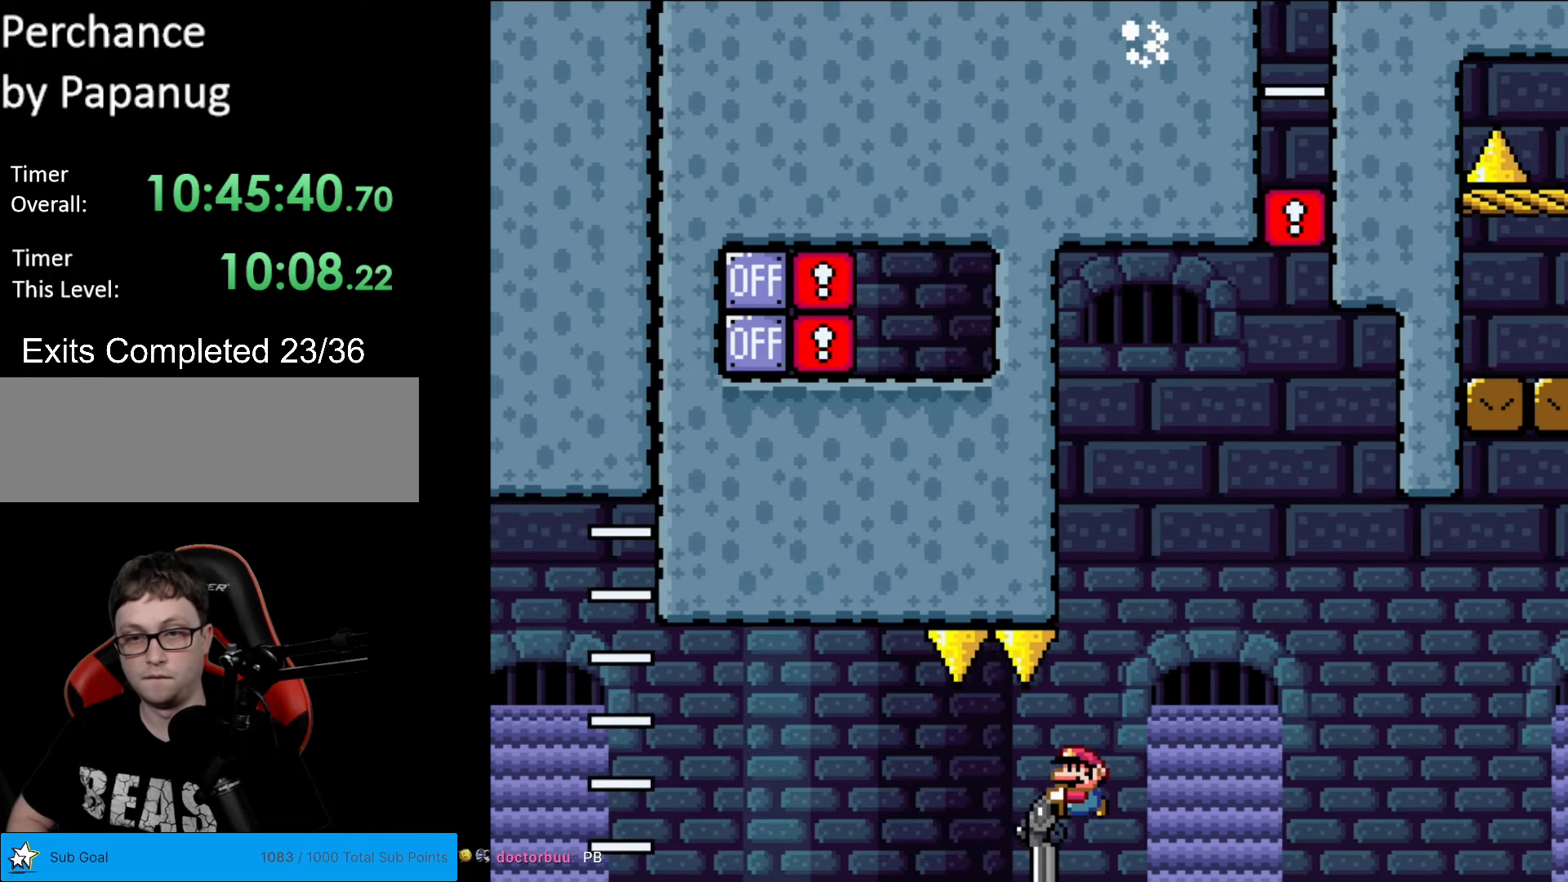
{"buttons": ["B", "Y", "R1", "DPAD_DOWN", "DPAD_LEFT"], "events": [[489, "R1", "down"]]}
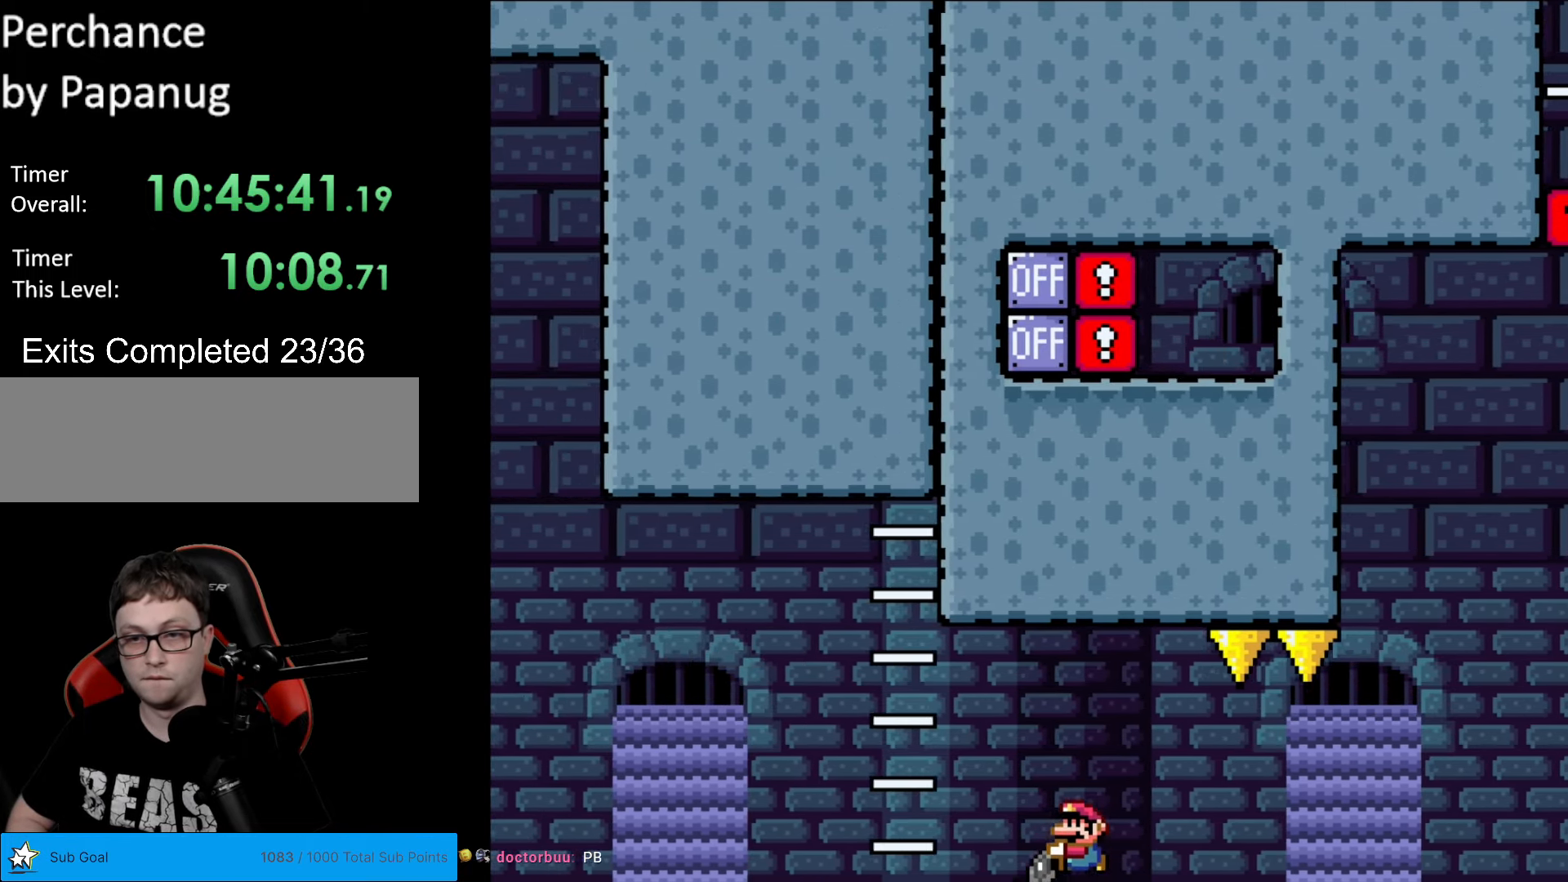
{"buttons": ["B", "Y", "DPAD_DOWN", "DPAD_LEFT"], "events": [[210, "R1", "up"]]}
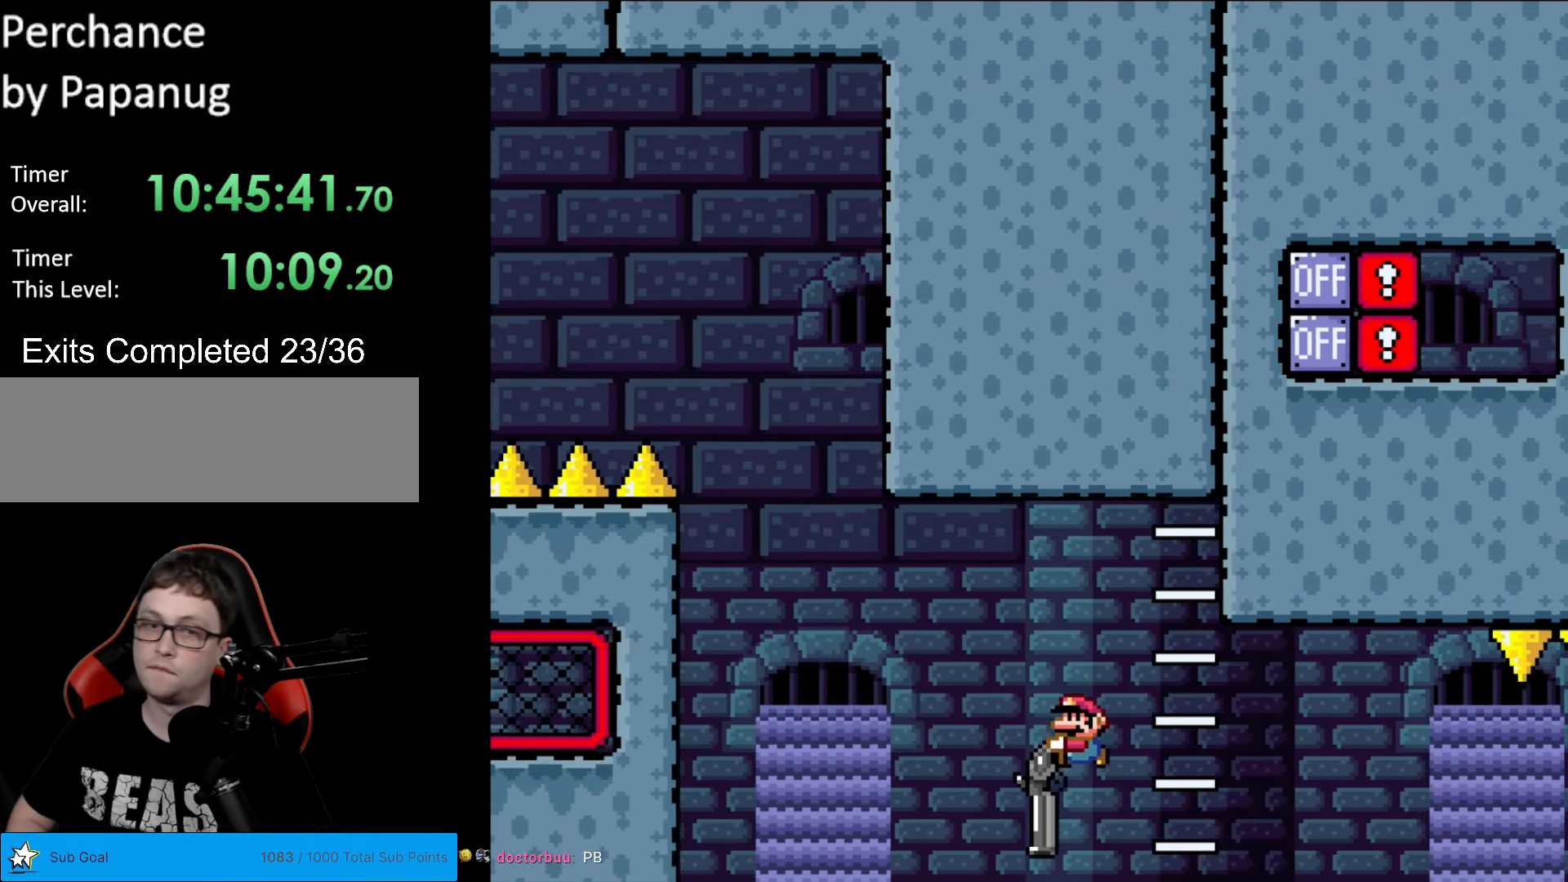
{"buttons": ["B", "Y", "R1", "DPAD_DOWN", "DPAD_LEFT"], "events": [[157, "R1", "down"]]}
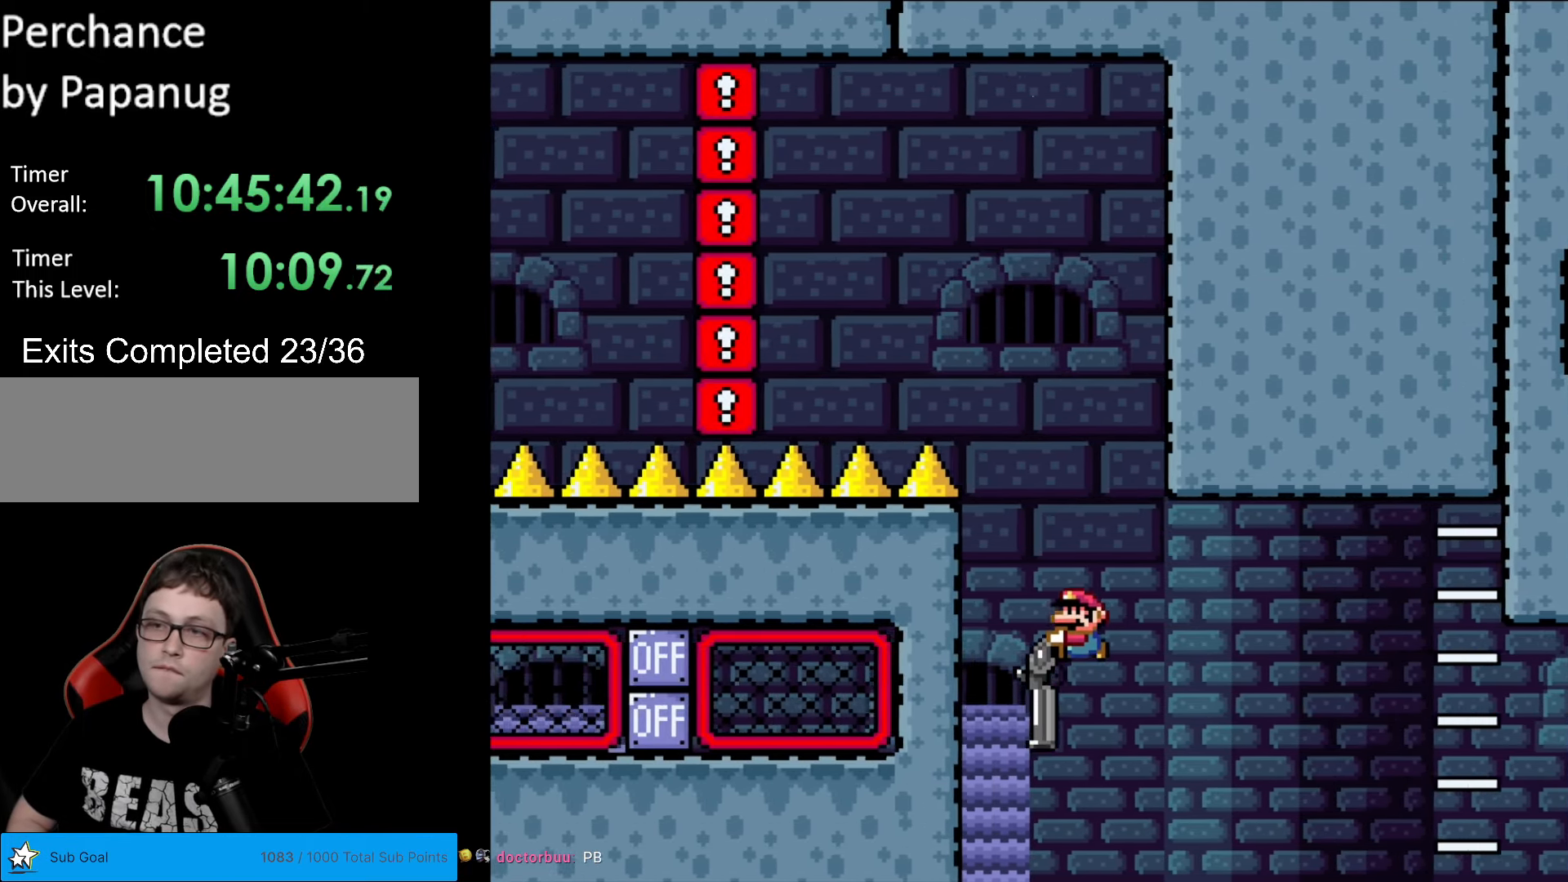
{"buttons": ["B", "Y", "R1", "DPAD_DOWN", "DPAD_RIGHT"], "events": [[35, "R1", "up"], [193, "DPAD_LEFT", "up"], [228, "DPAD_RIGHT", "down"], [315, "R1", "down"]]}
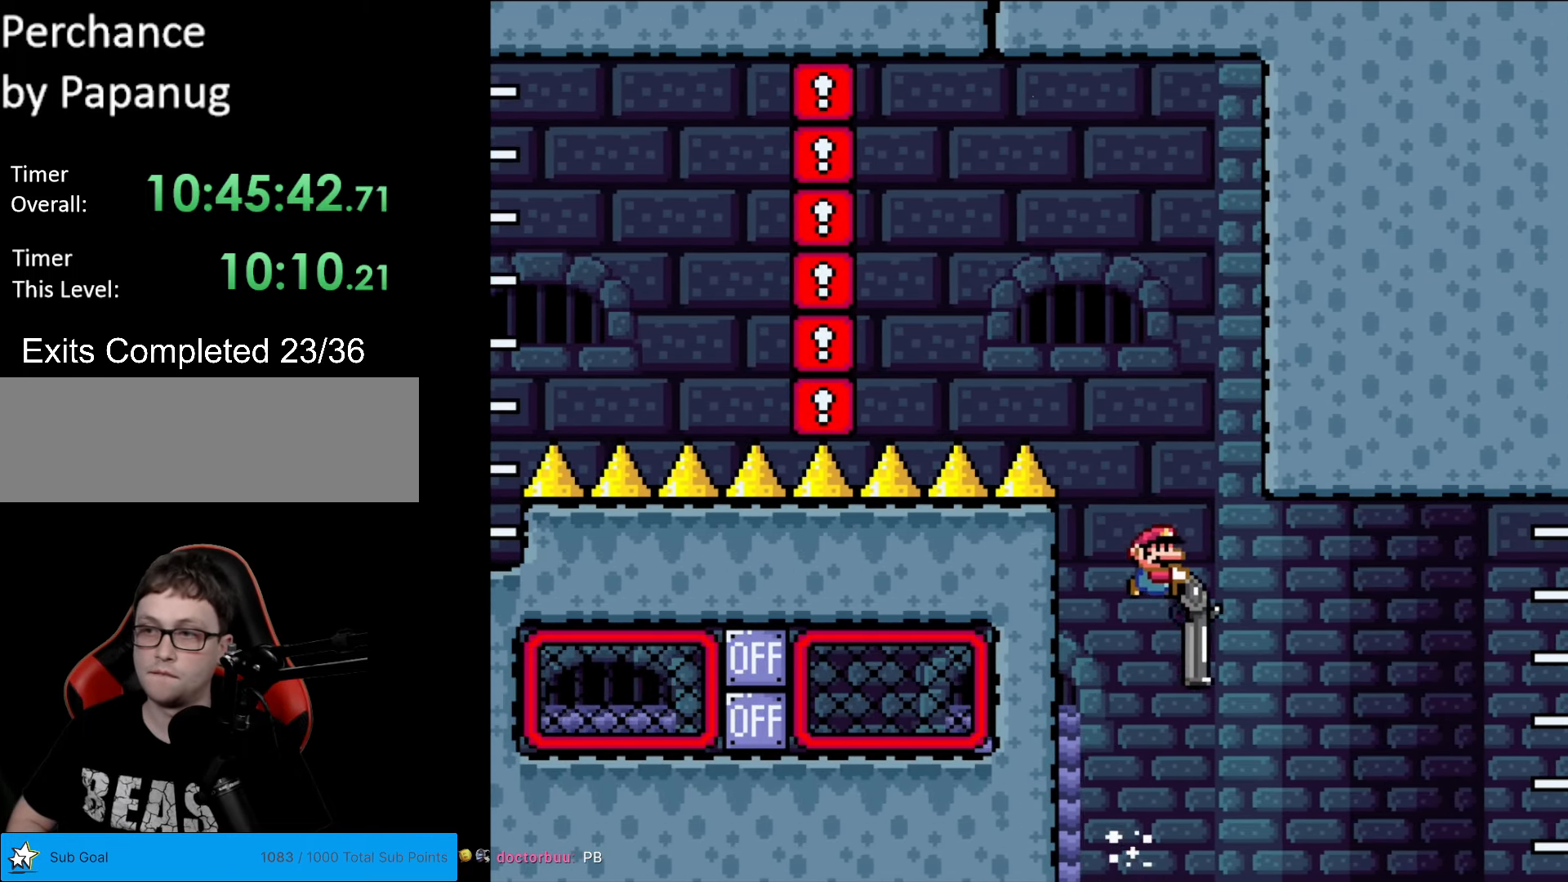
{"buttons": ["B", "Y", "DPAD_DOWN", "DPAD_RIGHT"], "events": [[69, "R1", "up"]]}
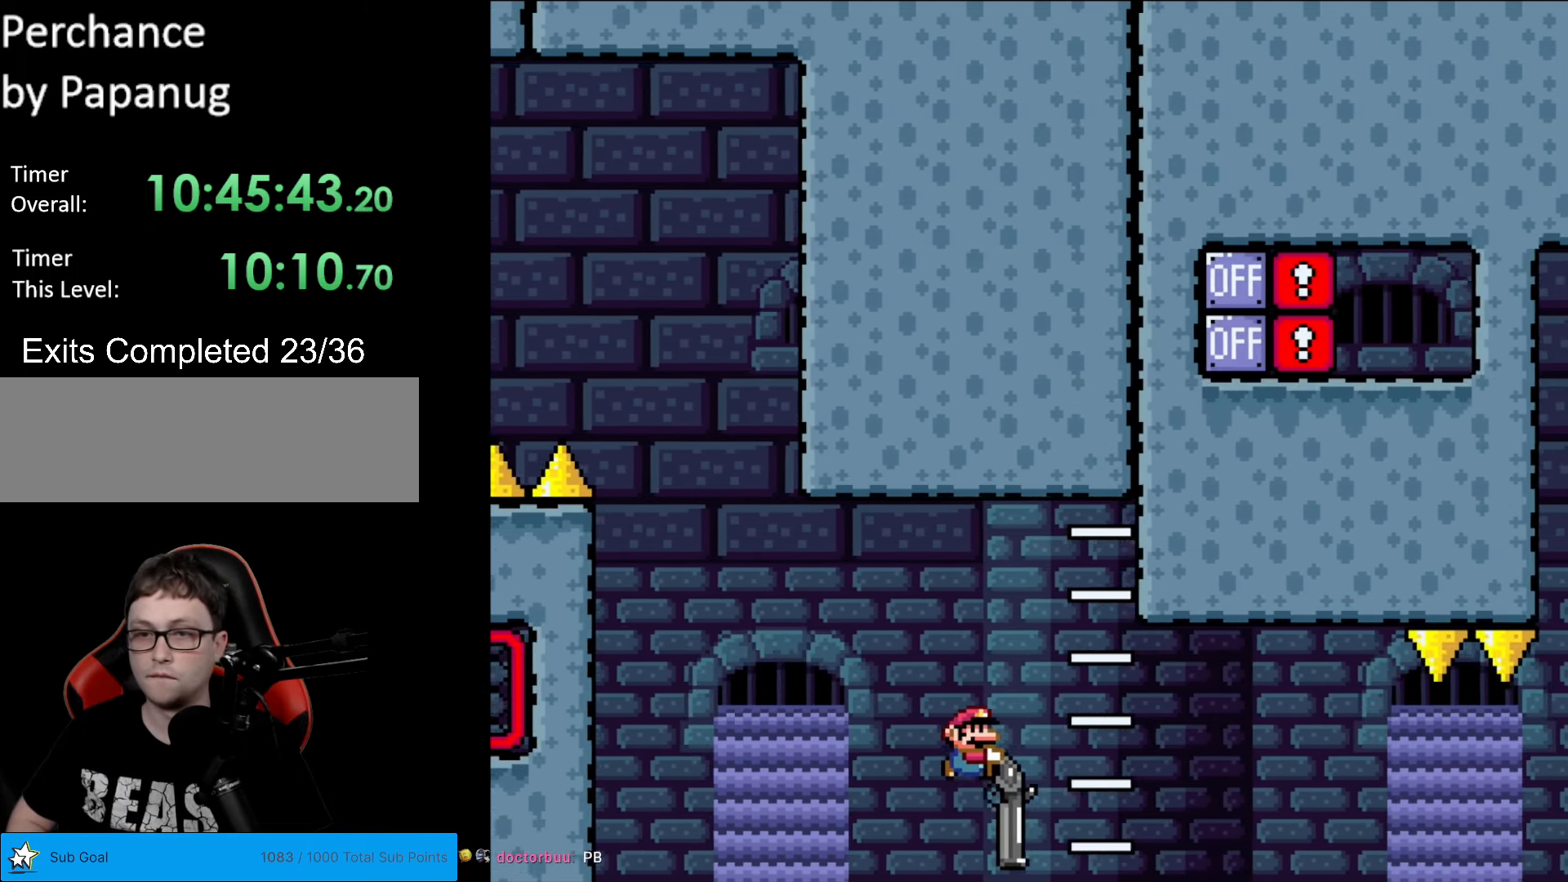
{"buttons": ["B", "Y", "R1", "DPAD_DOWN", "DPAD_RIGHT"], "events": [[175, "R1", "down"]]}
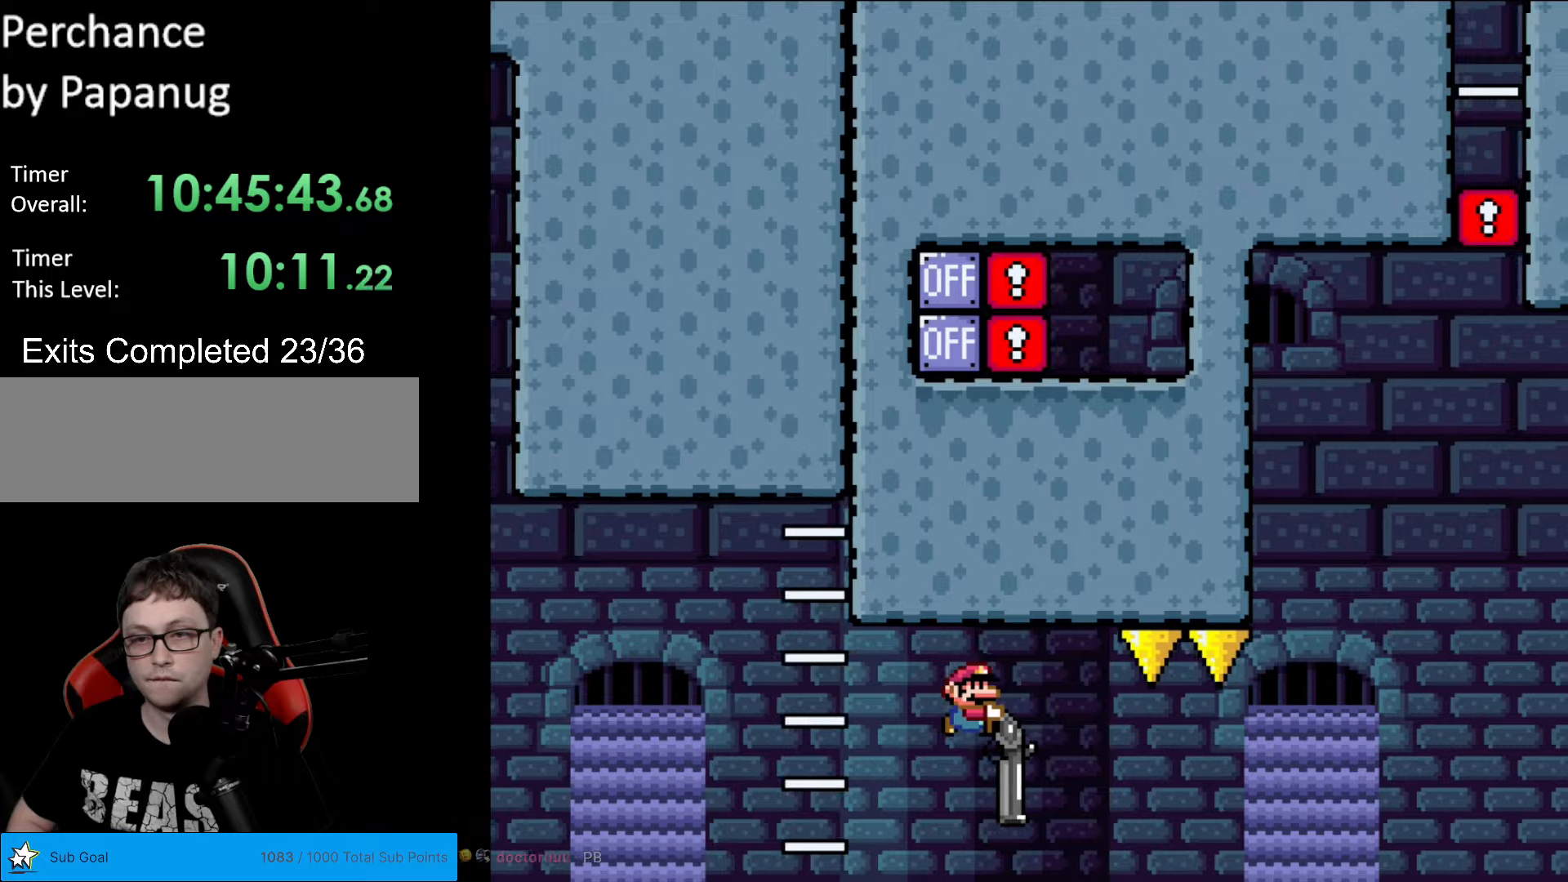
{"buttons": ["B", "Y", "R1", "DPAD_DOWN", "DPAD_RIGHT"], "events": [[210, "R1", "up"], [403, "R1", "down"]]}
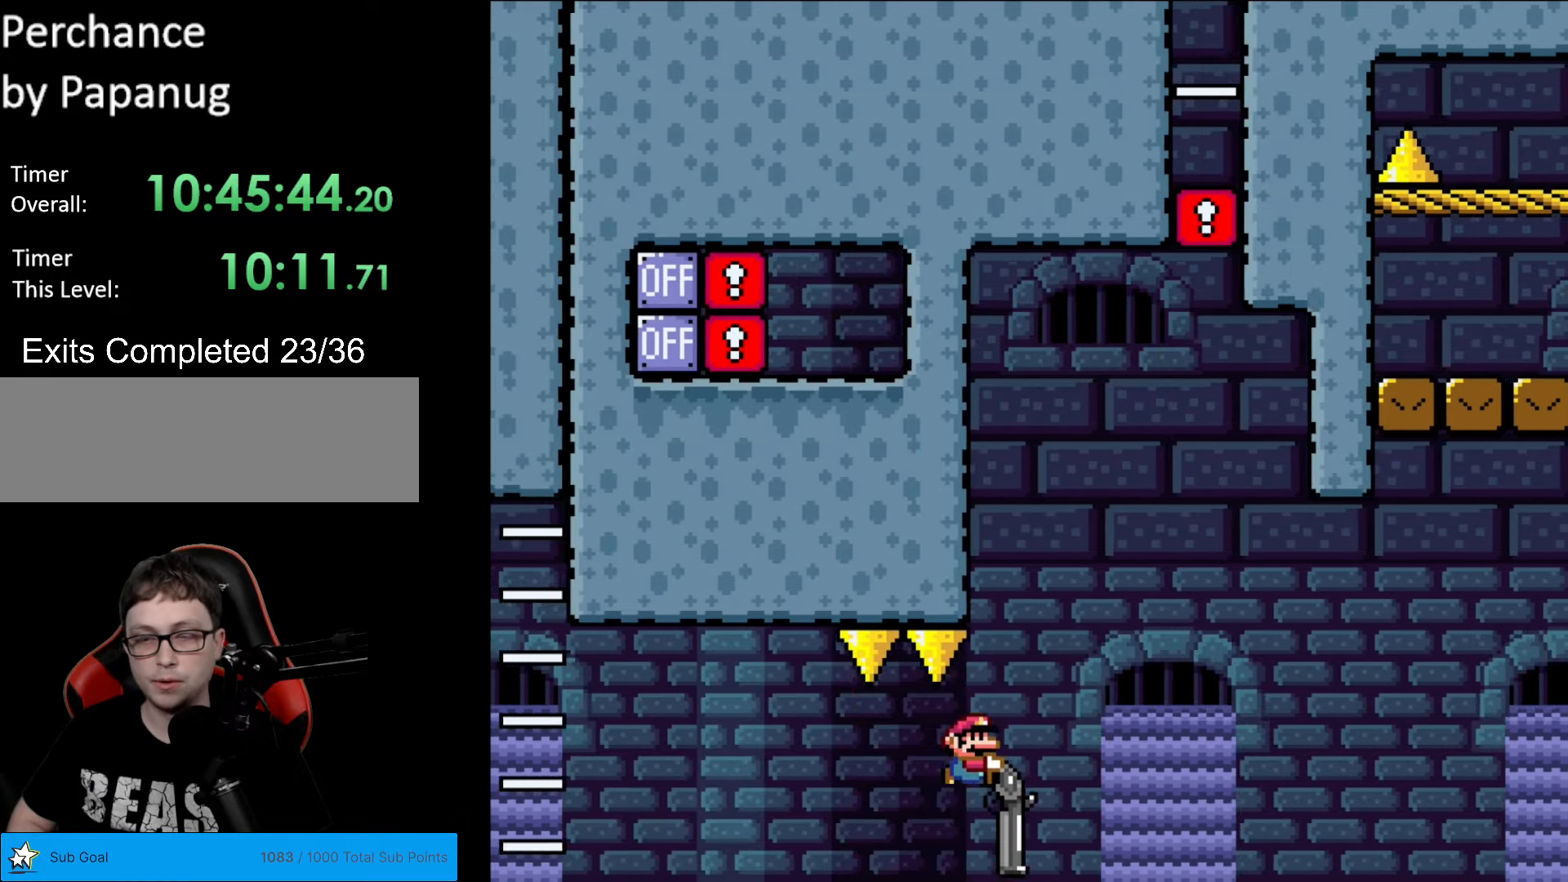
{"buttons": ["B", "Y", "R1", "DPAD_DOWN", "DPAD_RIGHT"], "events": [[105, "R1", "up"], [437, "R1", "down"]]}
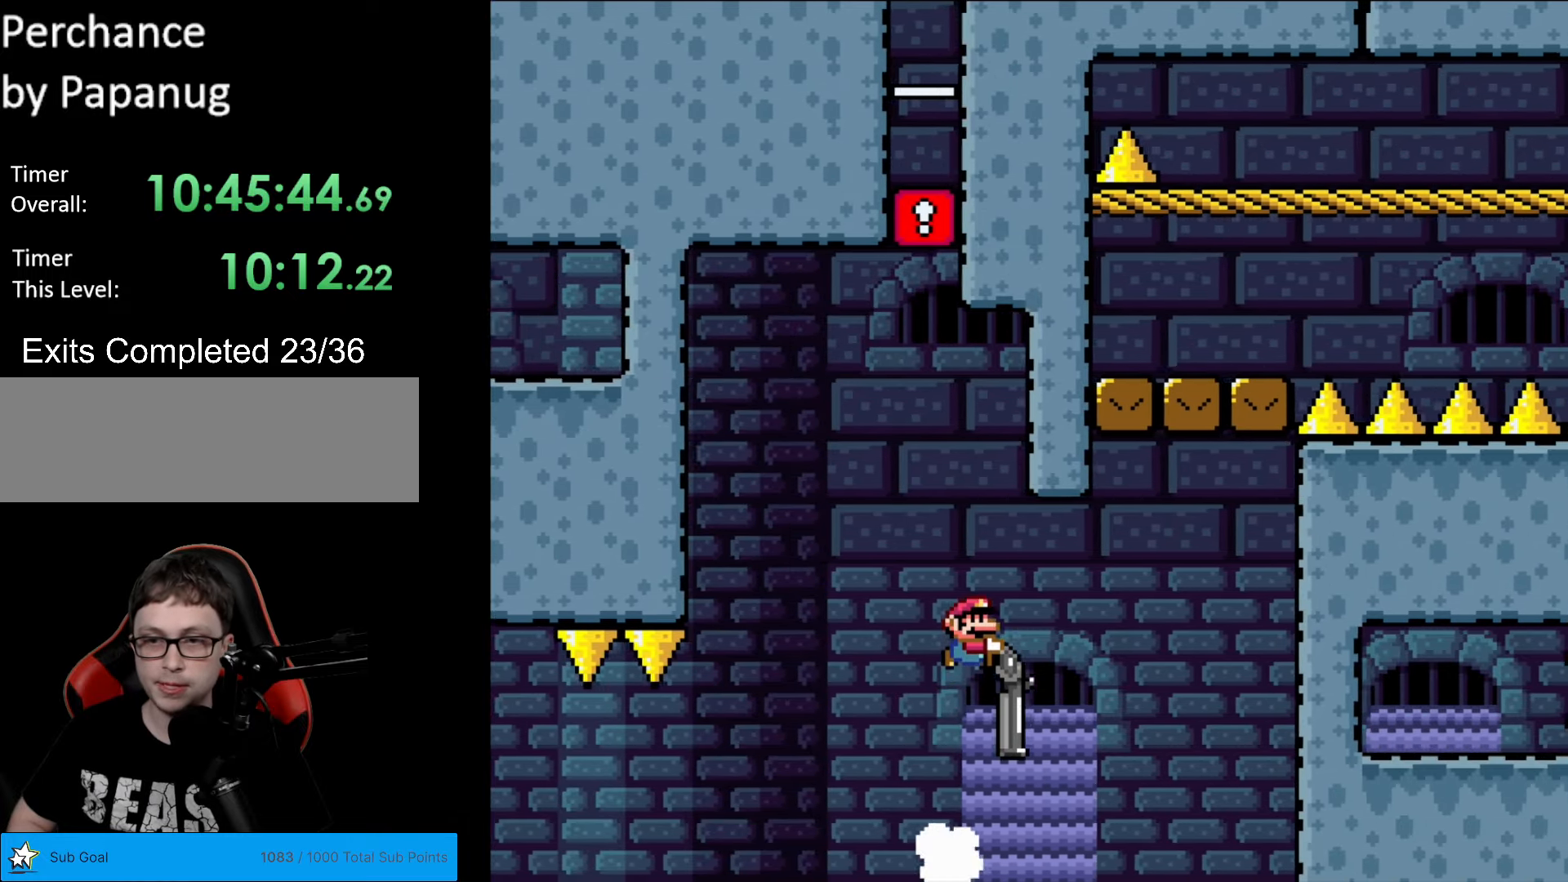
{"buttons": ["B", "Y", "DPAD_DOWN", "DPAD_RIGHT"], "events": [[35, "R1", "up"]]}
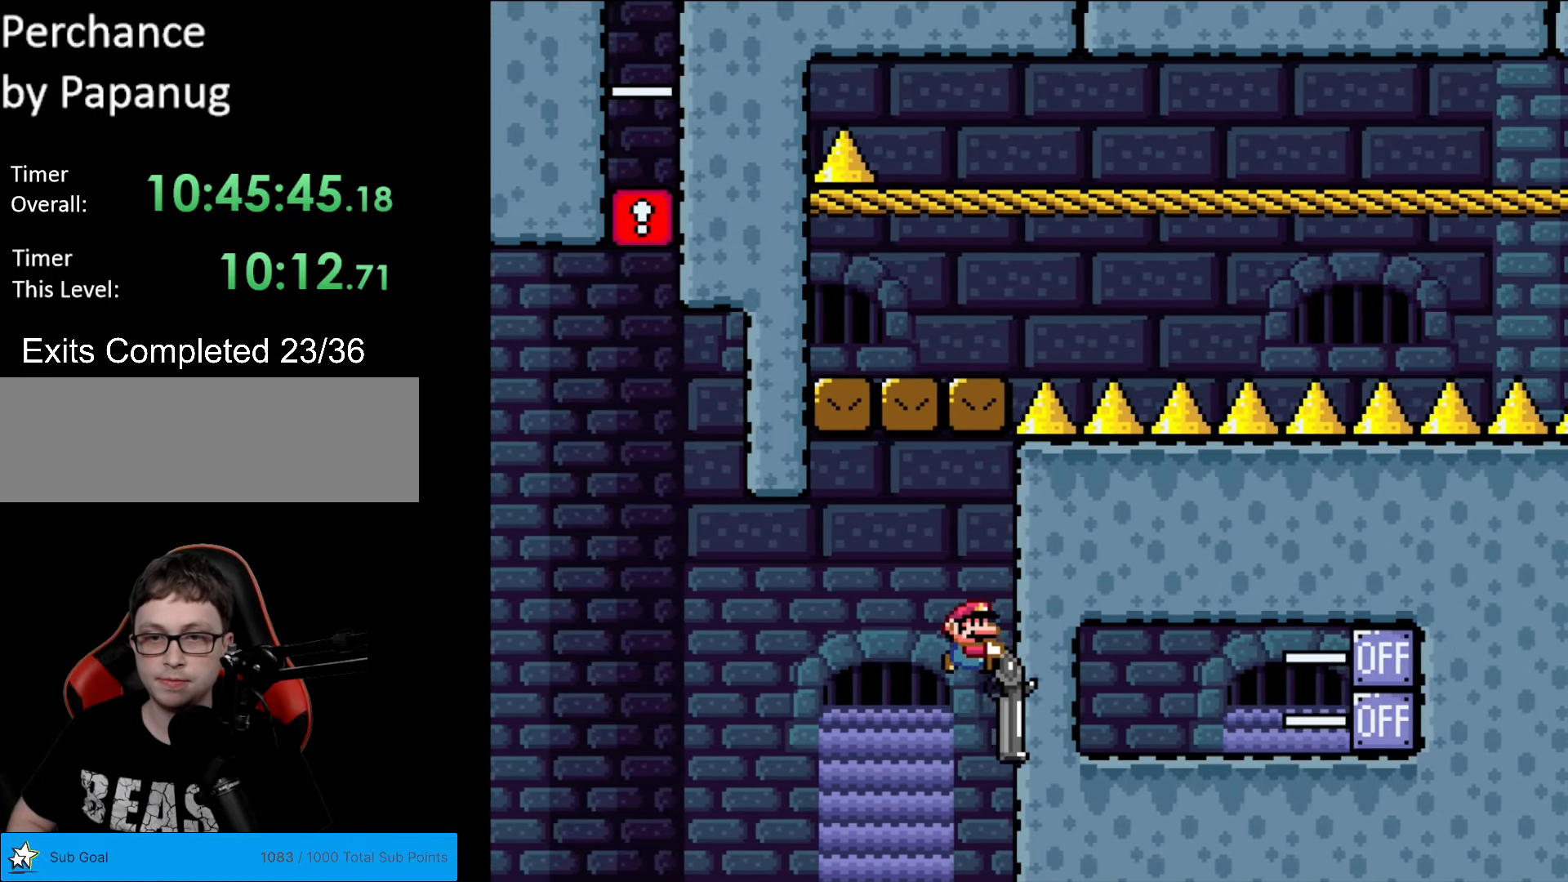
{"buttons": ["B", "Y", "R1", "DPAD_RIGHT"], "events": [[210, "R1", "down"], [315, "DPAD_DOWN", "up"], [332, "R1", "up"], [437, "R1", "down"]]}
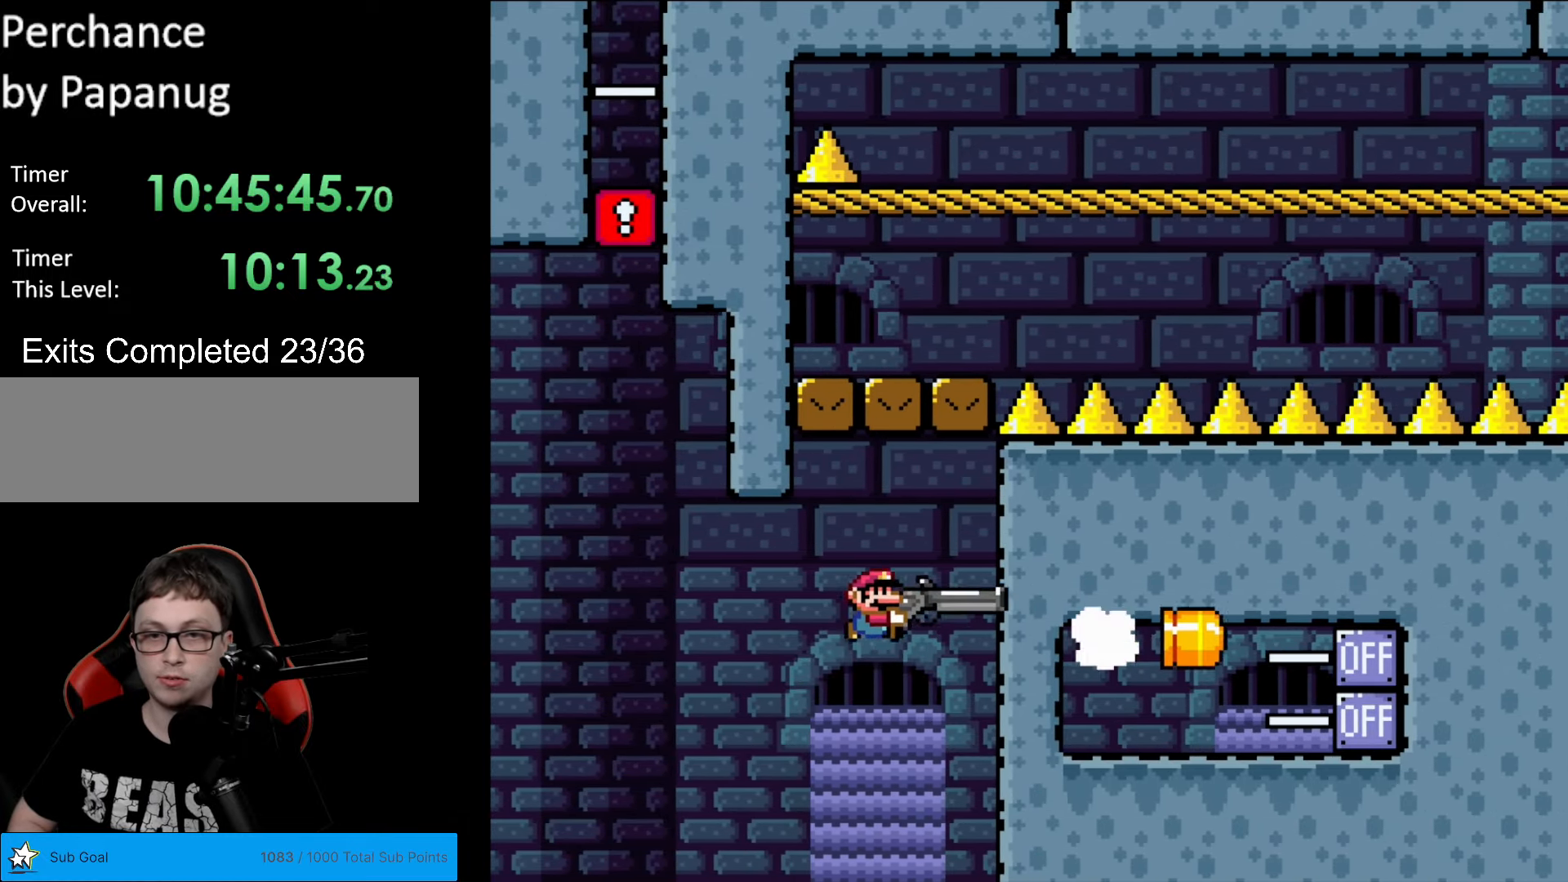
{"buttons": ["B", "Y", "DPAD_DOWN"], "events": [[52, "DPAD_RIGHT", "up"], [122, "R1", "up"], [140, "DPAD_DOWN", "down"], [227, "R1", "down"], [420, "R1", "up"]]}
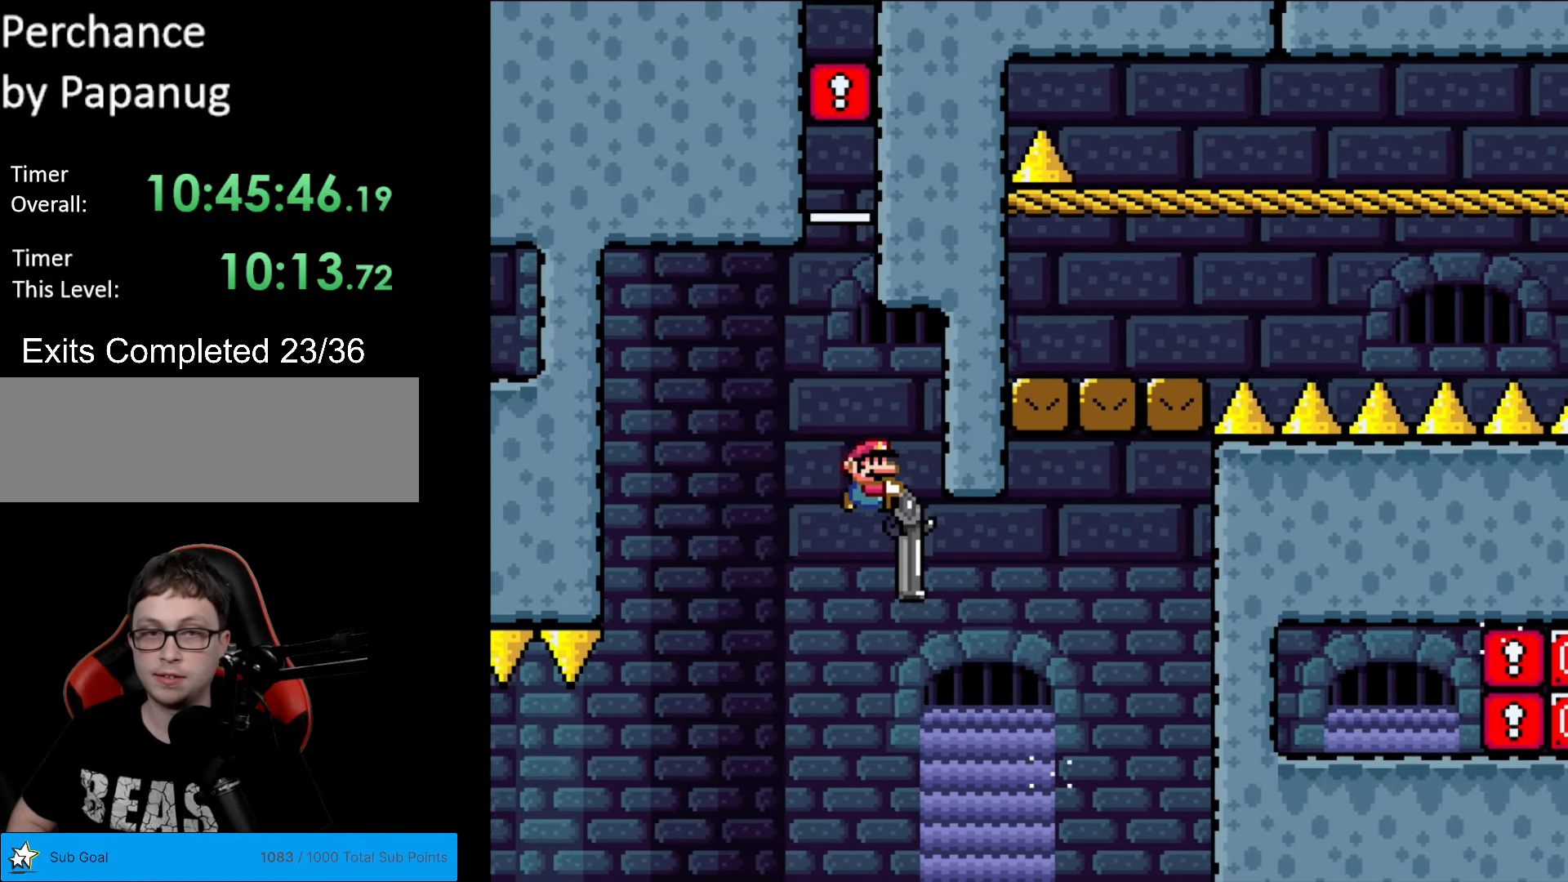
{"buttons": ["B", "Y", "R1", "DPAD_DOWN"], "events": [[262, "R1", "down"]]}
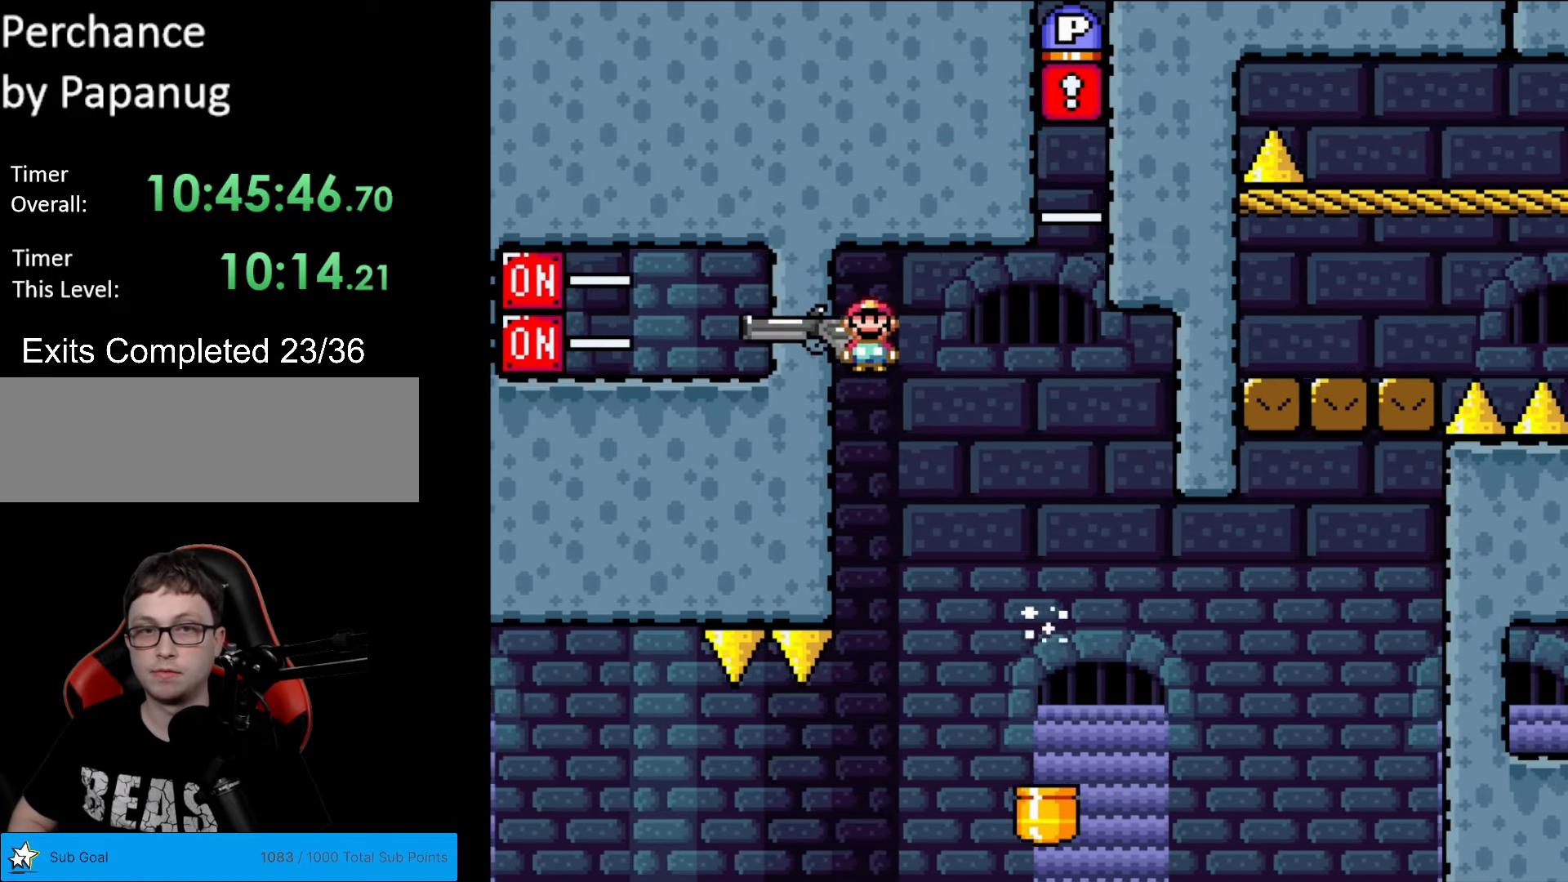
{"buttons": ["B", "Y", "DPAD_LEFT"], "events": [[35, "DPAD_DOWN", "up"], [35, "DPAD_LEFT", "down"], [52, "R1", "up"], [175, "R1", "down"], [262, "DPAD_LEFT", "up"], [385, "R1", "up"], [455, "DPAD_LEFT", "down"]]}
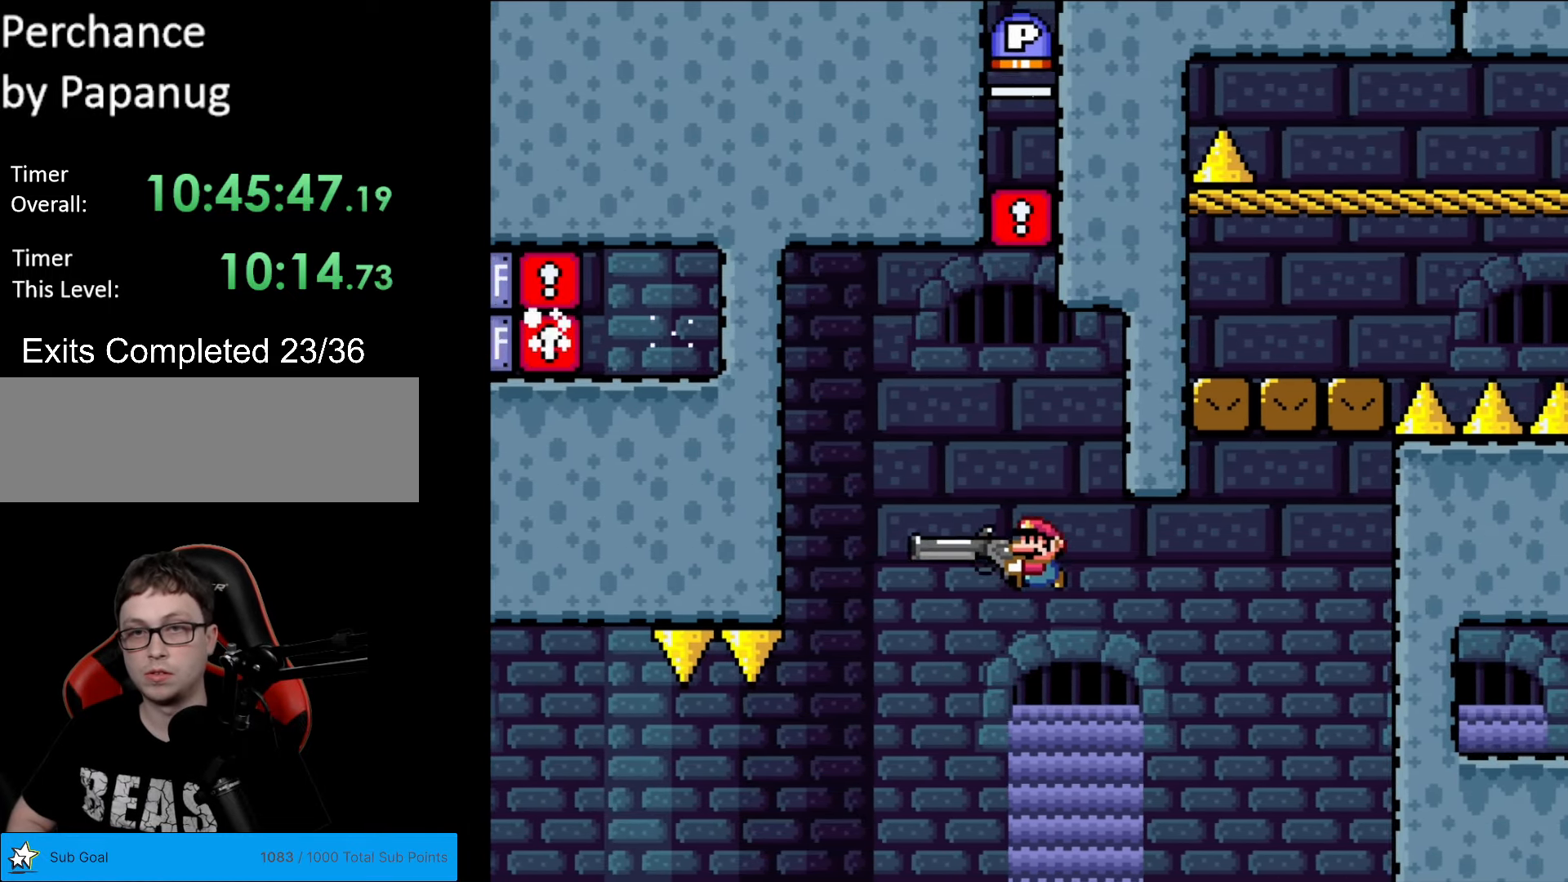
{"buttons": ["B", "Y", "DPAD_DOWN", "DPAD_RIGHT"], "events": [[122, "DPAD_DOWN", "down"], [157, "DPAD_LEFT", "up"], [157, "R1", "down"], [280, "R1", "up"], [332, "DPAD_RIGHT", "down"]]}
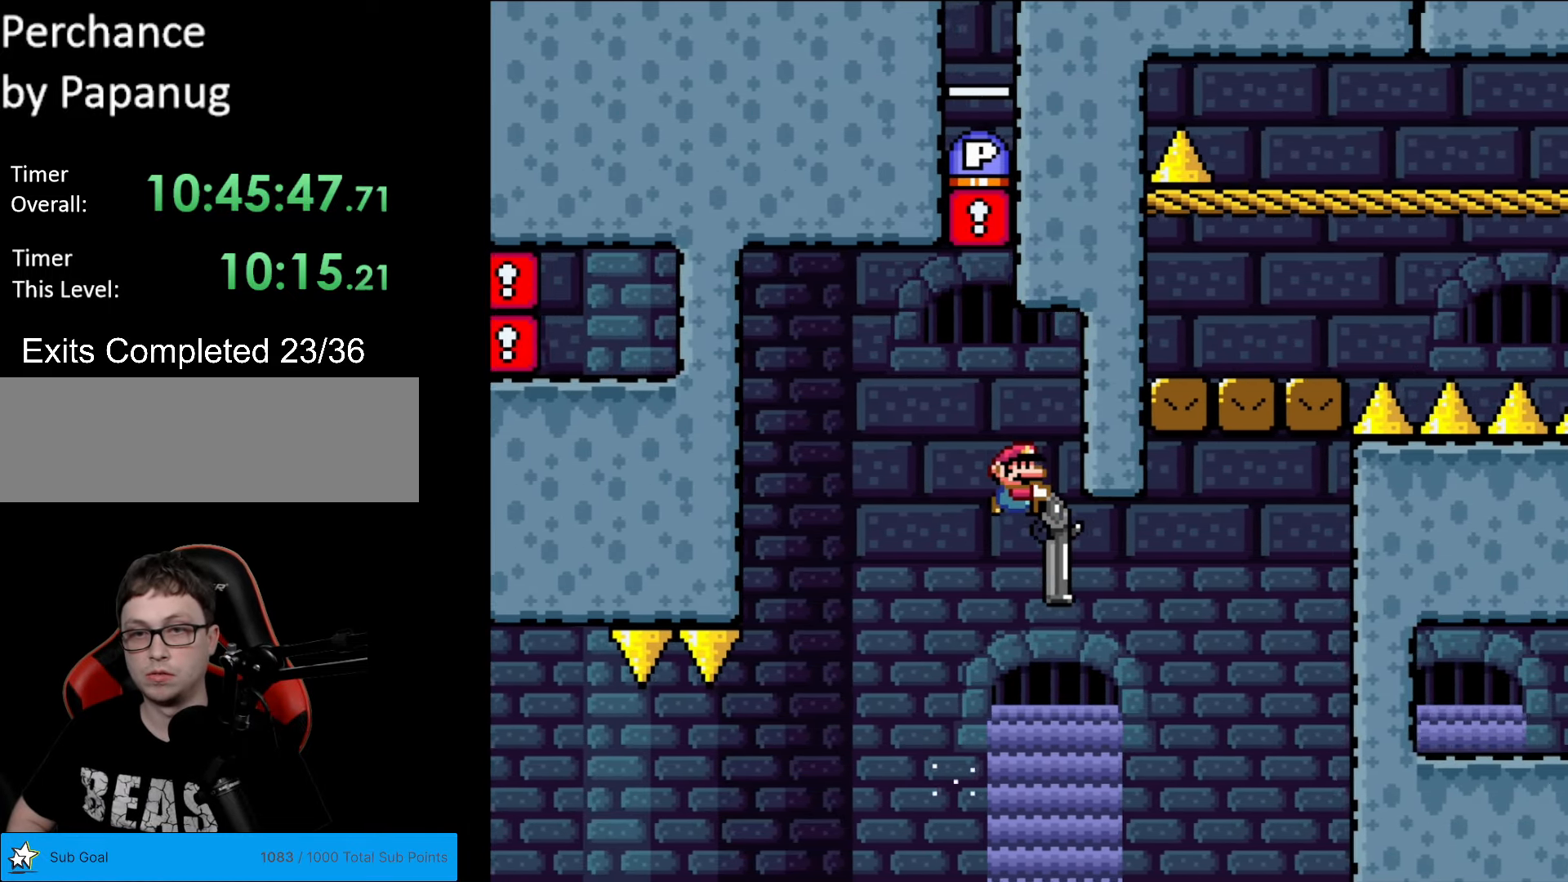
{"buttons": ["B", "Y", "DPAD_DOWN", "DPAD_RIGHT"], "events": []}
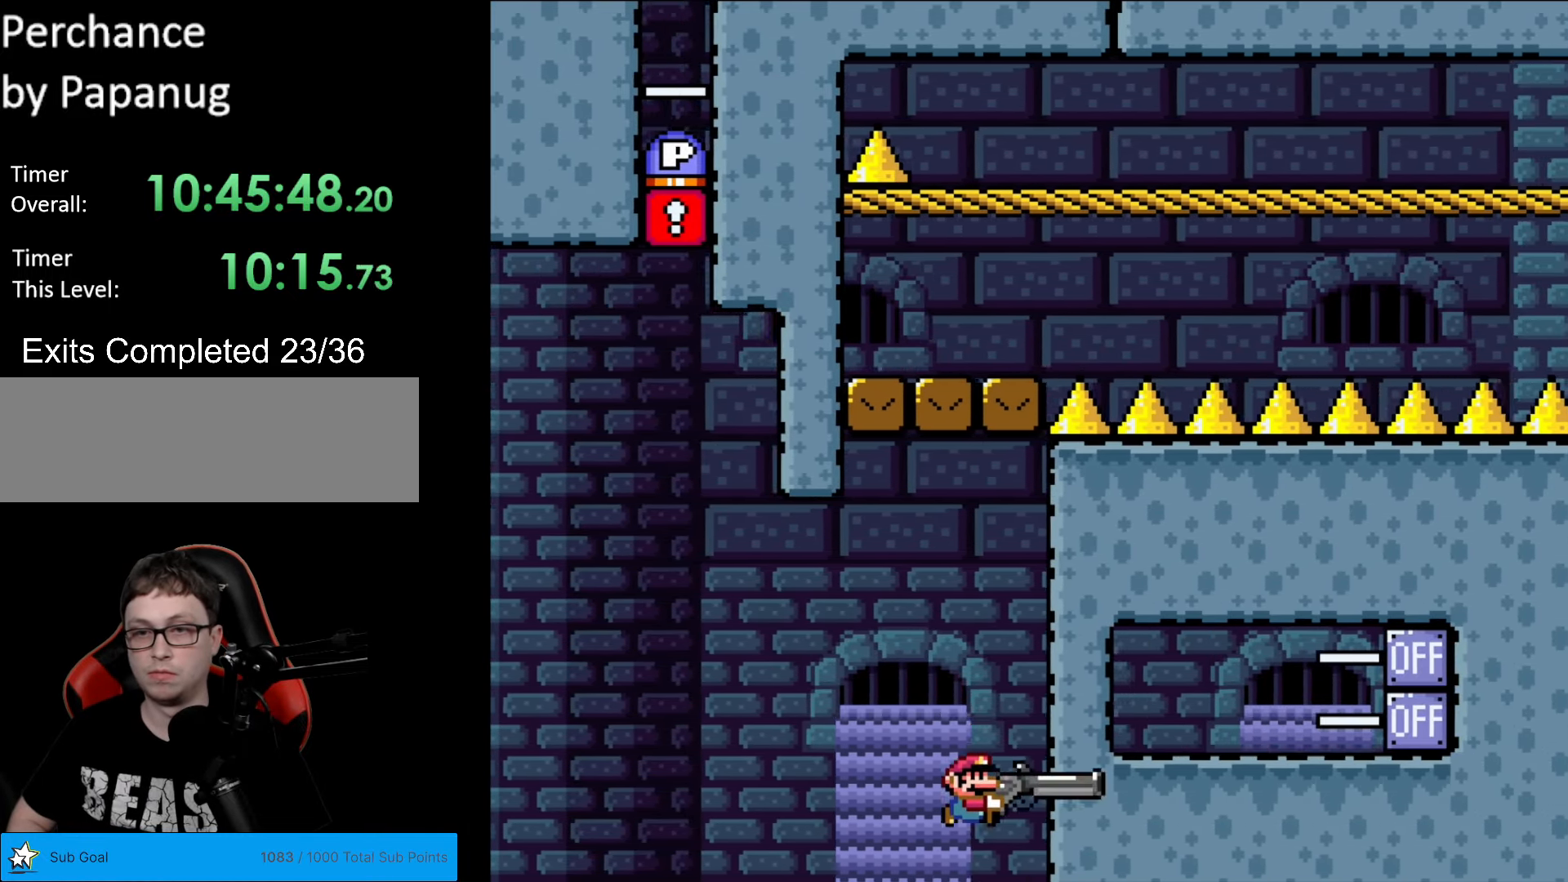
{"buttons": ["B", "Y", "DPAD_DOWN"], "events": [[17, "R1", "down"], [35, "DPAD_DOWN", "up"], [140, "R1", "up"], [245, "DPAD_RIGHT", "up"], [245, "R1", "down"], [367, "DPAD_DOWN", "down"], [385, "R1", "up"]]}
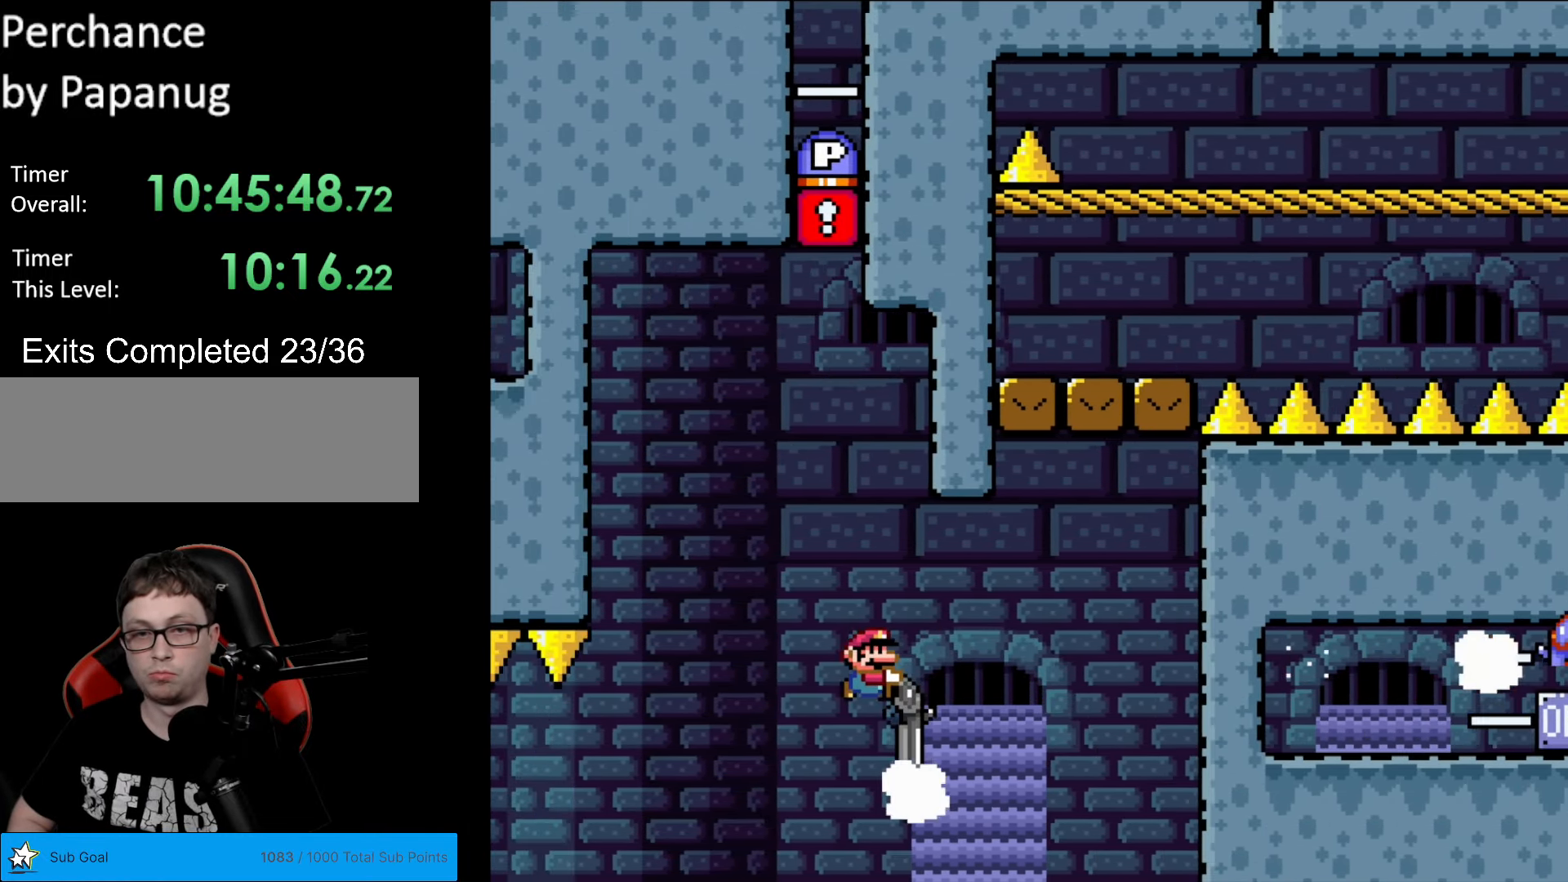
{"buttons": ["DPAD_DOWN", "DPAD_RIGHT"], "events": [[35, "R1", "down"], [87, "DPAD_RIGHT", "down"], [210, "B", "up"], [227, "R1", "up"], [227, "Y", "up"]]}
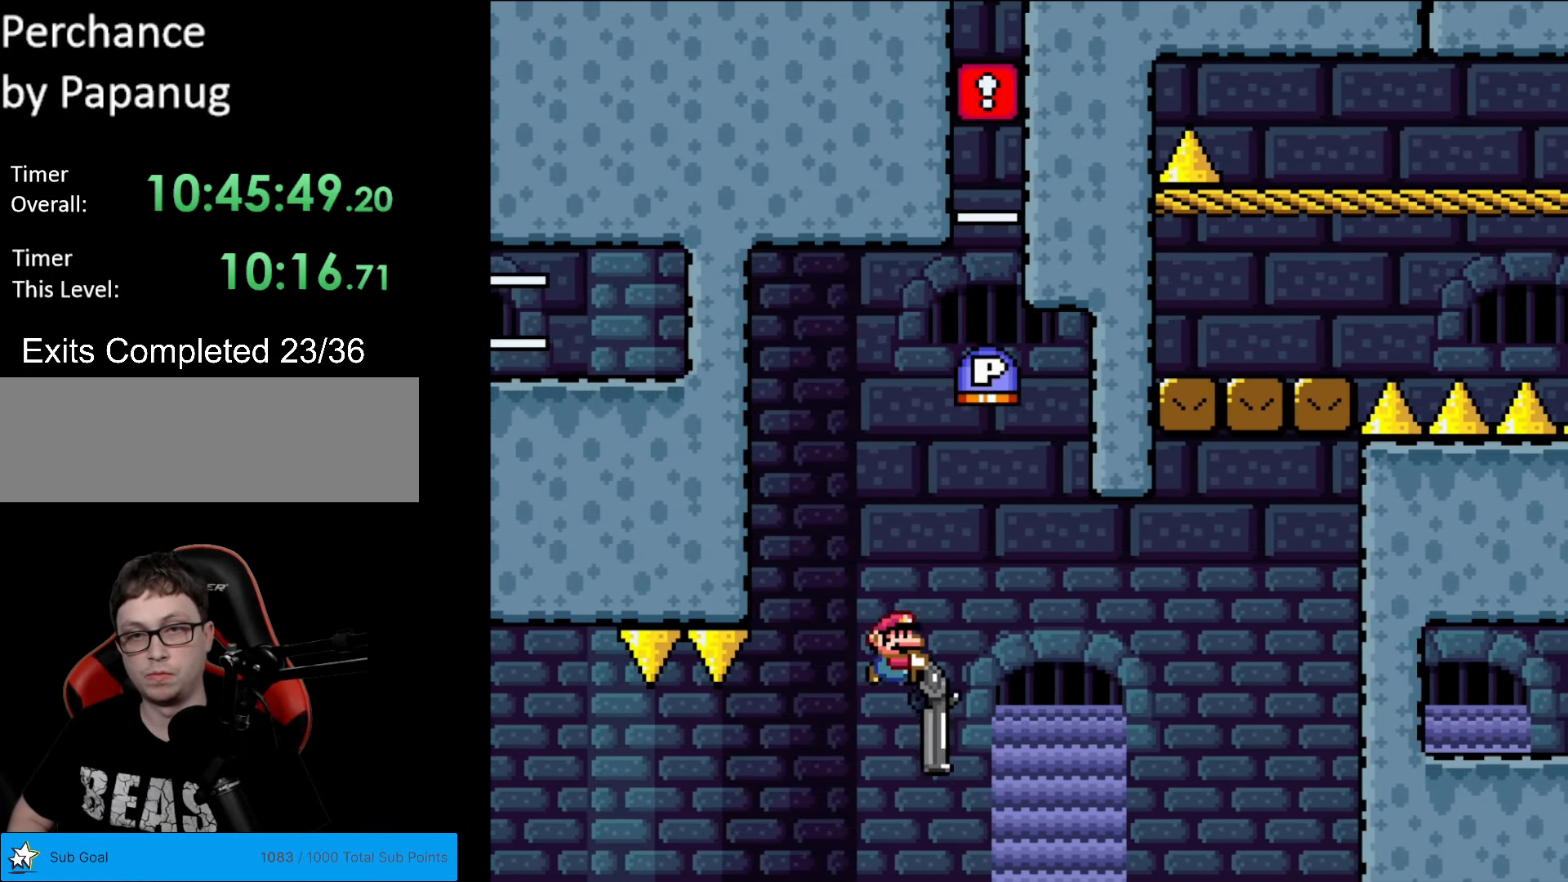
{"buttons": ["DPAD_RIGHT"], "events": [[158, "R1", "down"], [210, "DPAD_RIGHT", "up"], [245, "DPAD_LEFT", "down"], [245, "R1", "up"], [280, "DPAD_DOWN", "up"], [315, "DPAD_DOWN", "down"], [385, "DPAD_LEFT", "up"], [438, "DPAD_RIGHT", "down"], [490, "DPAD_DOWN", "up"]]}
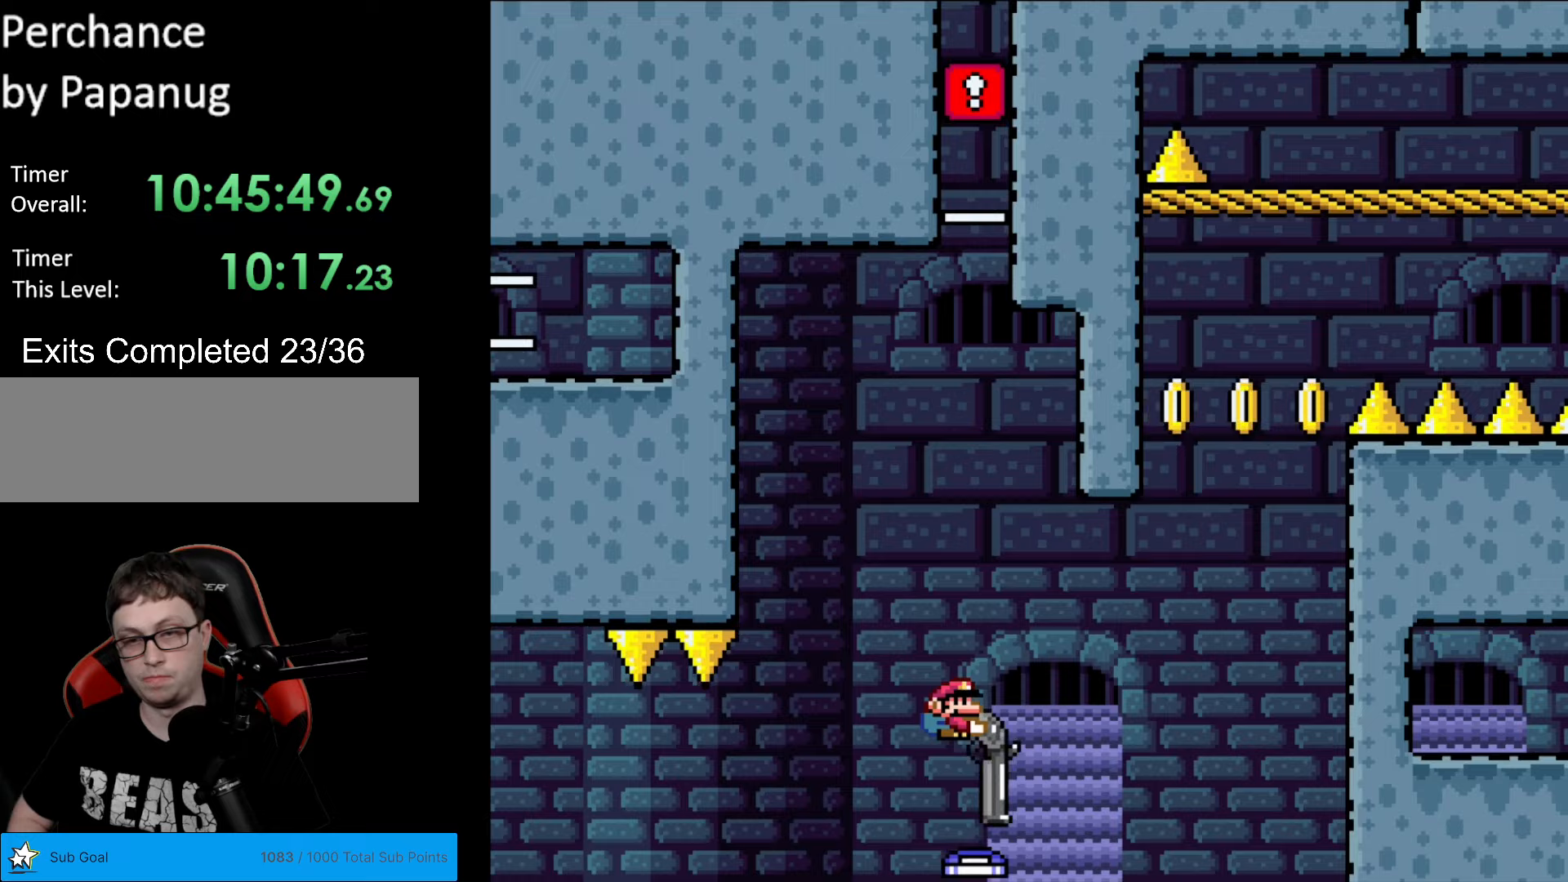
{"buttons": ["B", "Y", "R1", "DPAD_DOWN", "DPAD_RIGHT"], "events": [[52, "DPAD_DOWN", "down"], [140, "B", "down"], [140, "R1", "down"], [140, "Y", "down"], [315, "R1", "up"], [472, "R1", "down"]]}
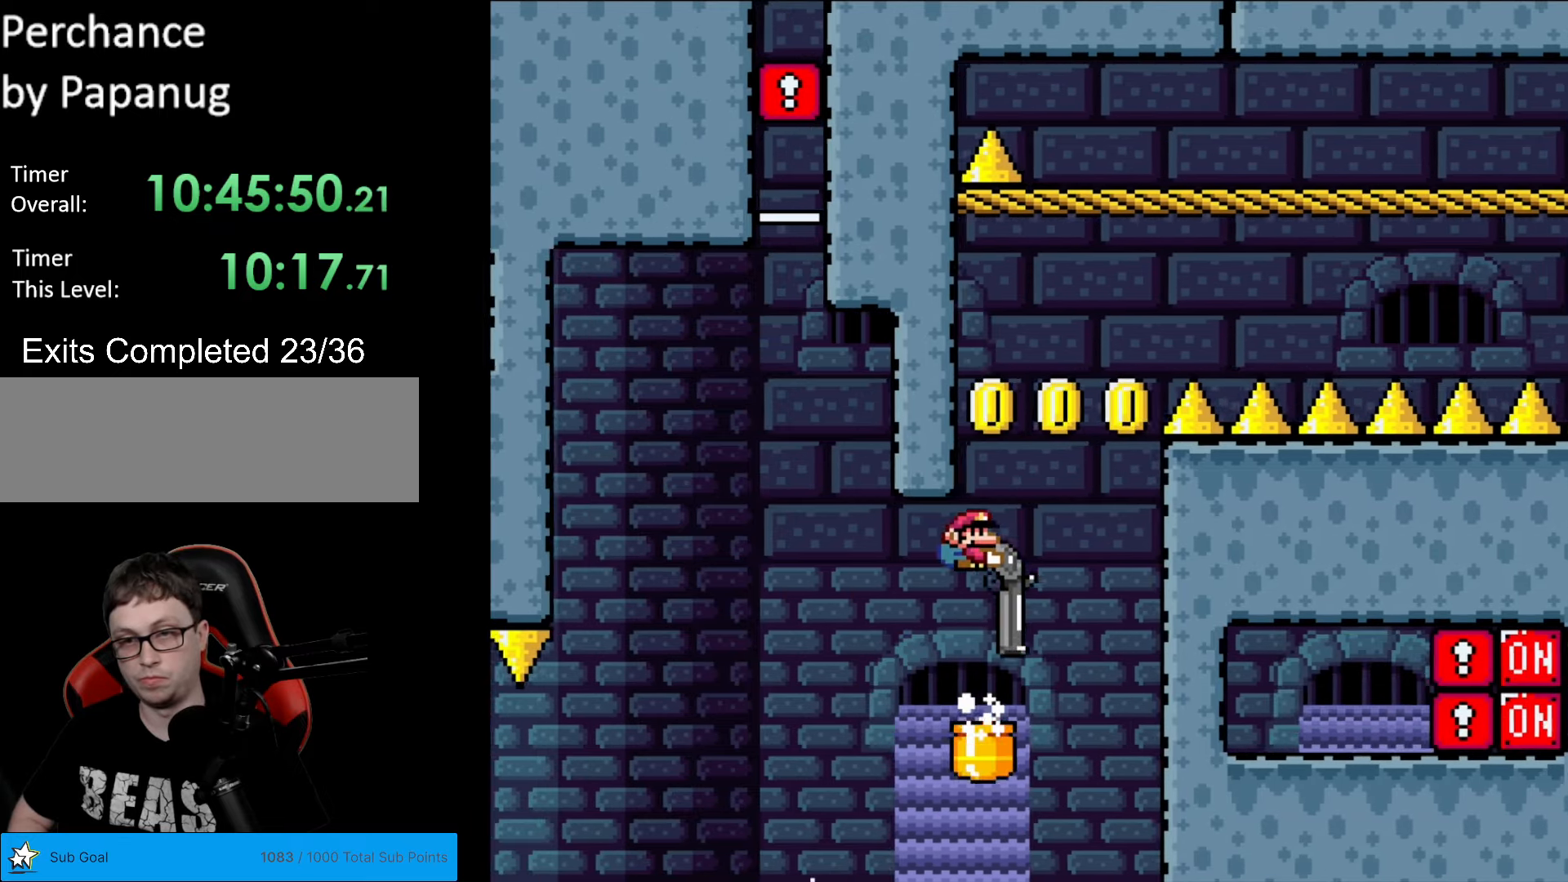
{"buttons": ["B", "Y", "R1", "DPAD_DOWN", "DPAD_RIGHT"], "events": [[88, "DPAD_RIGHT", "up"], [123, "R1", "up"], [158, "DPAD_LEFT", "down"], [263, "DPAD_LEFT", "up"], [280, "R1", "down"], [368, "DPAD_RIGHT", "down"], [420, "DPAD_DOWN", "up"], [455, "DPAD_DOWN", "down"]]}